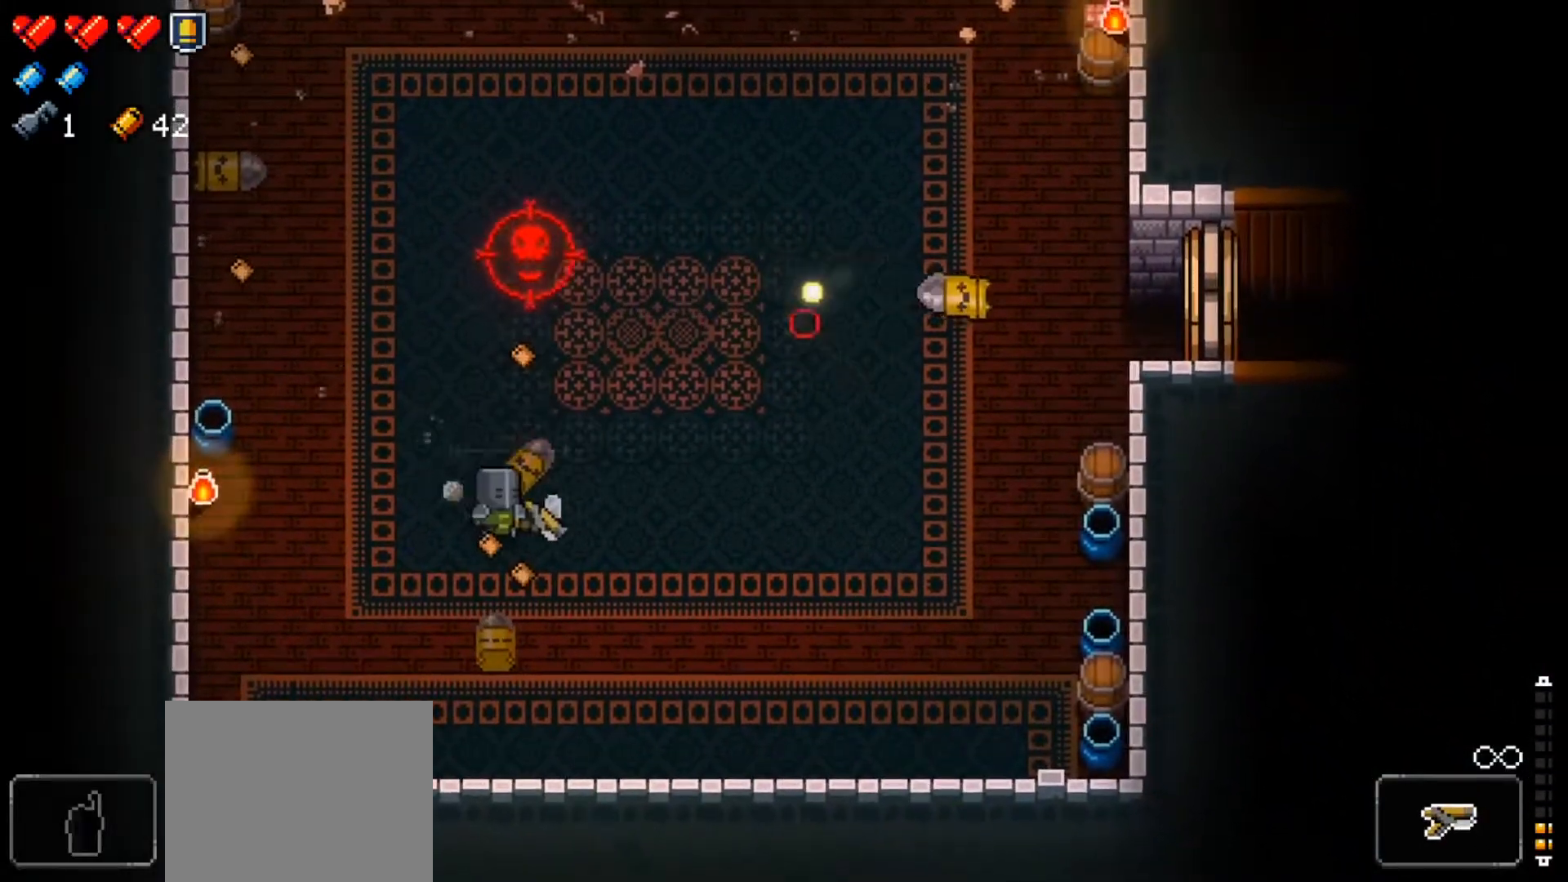
Gameplay with a controller (Xbox layout); each line is a JSON object with the inputs held at the frame after it. "events" lists button and stick changes between this image and that frame as [ms after this image, input, new state], when the widget could be followed in between.
{"buttons": [], "left_stick": "right", "right_stick": "center", "events": [[16, "X", "down"], [150, "X", "up"], [316, "left_stick", "right"]]}
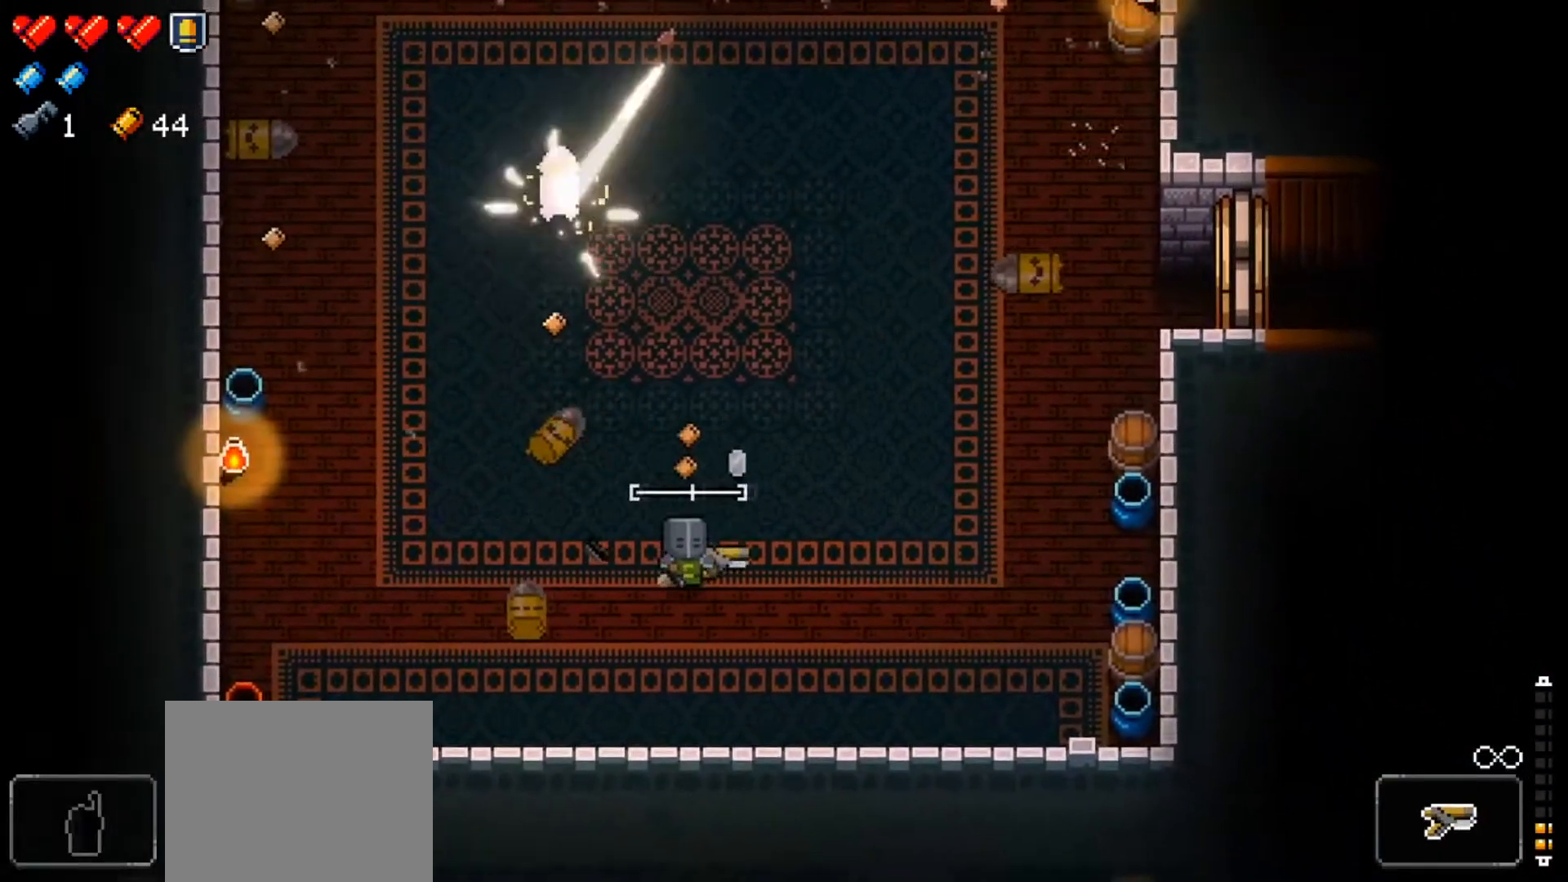
{"buttons": [], "left_stick": "up-right", "right_stick": "up-left", "events": [[117, "right_stick", "up"], [200, "right_stick", "up-left"], [234, "left_stick", "up-right"], [300, "R1", "down"], [450, "R1", "up"]]}
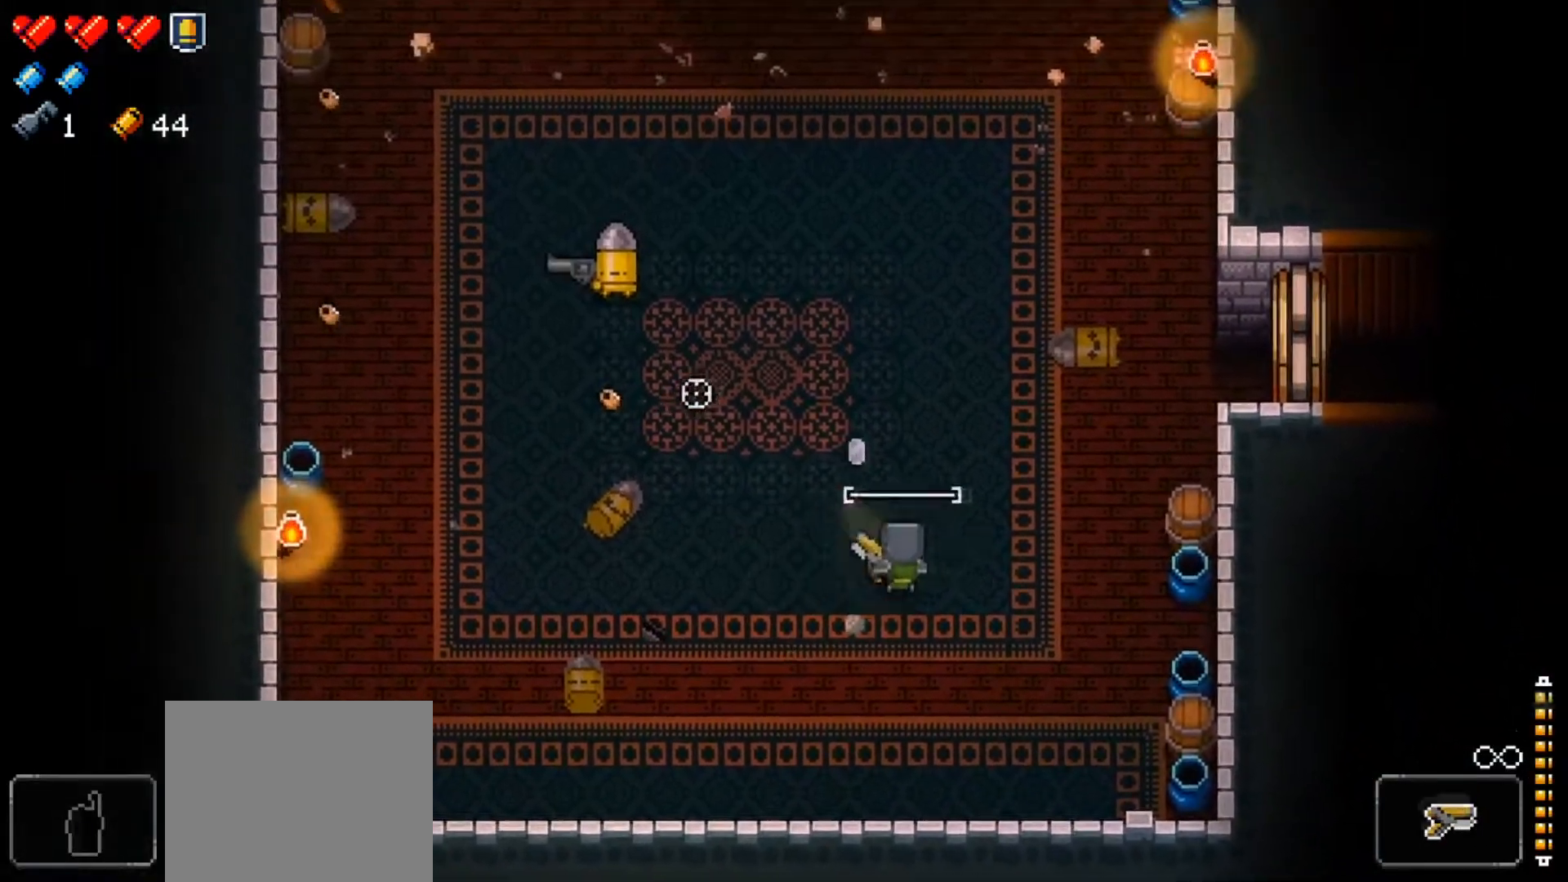
{"buttons": [], "left_stick": "up", "right_stick": "left", "events": [[16, "R1", "down"], [133, "R1", "up"], [183, "R1", "down"], [333, "R1", "up"], [383, "R1", "down"], [433, "right_stick", "left"], [450, "left_stick", "up"], [500, "R1", "up"]]}
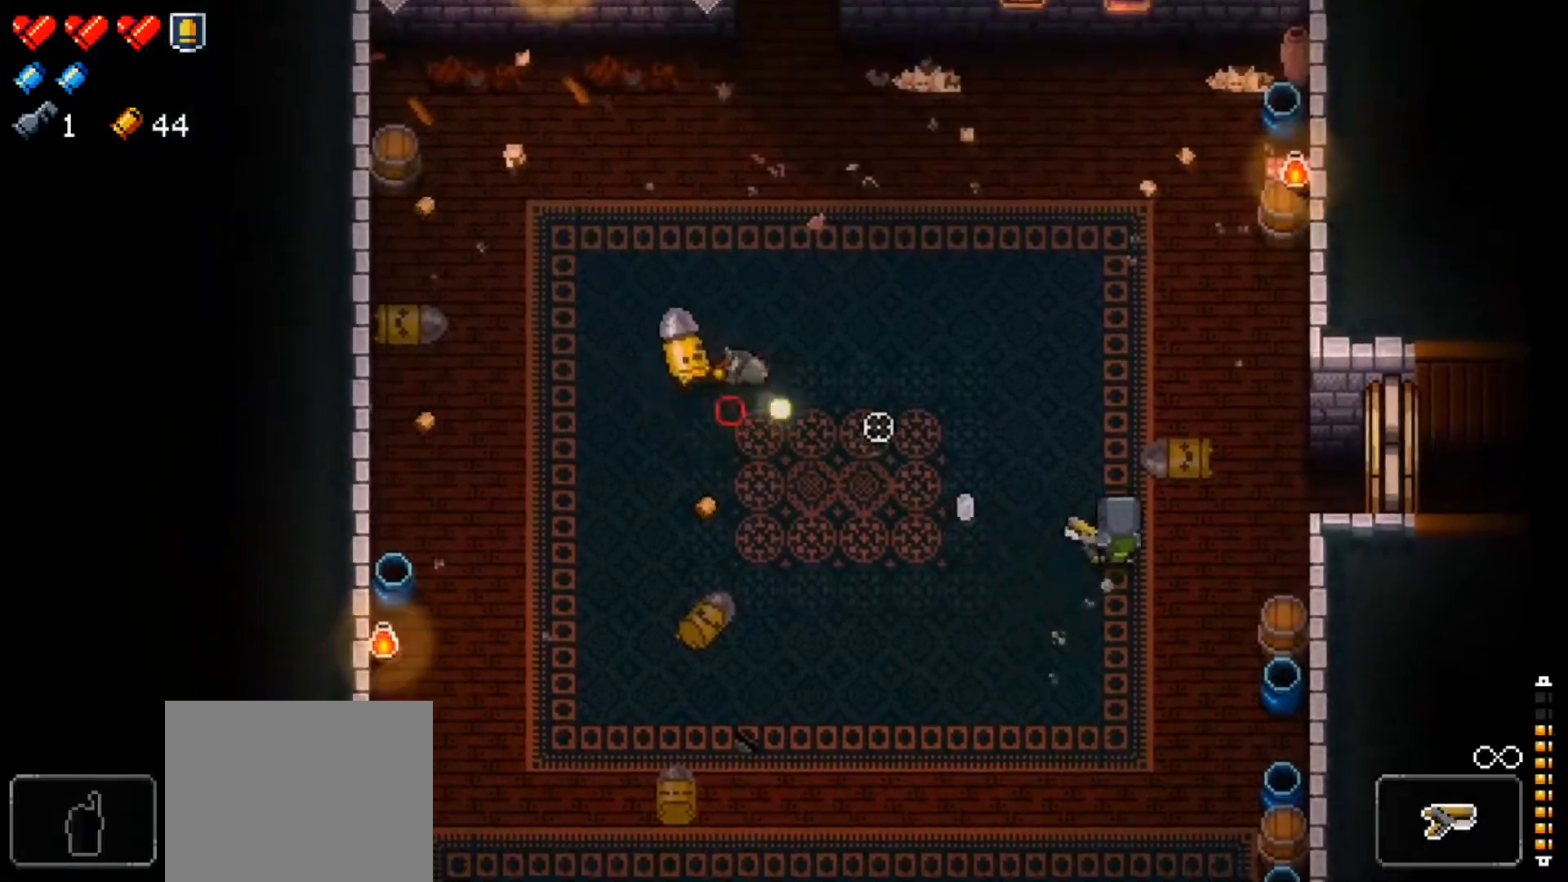
{"buttons": ["R1"], "left_stick": "up", "right_stick": "left", "events": [[50, "R1", "down"], [184, "R1", "up"], [267, "R1", "down"], [367, "R1", "up"], [434, "R1", "down"]]}
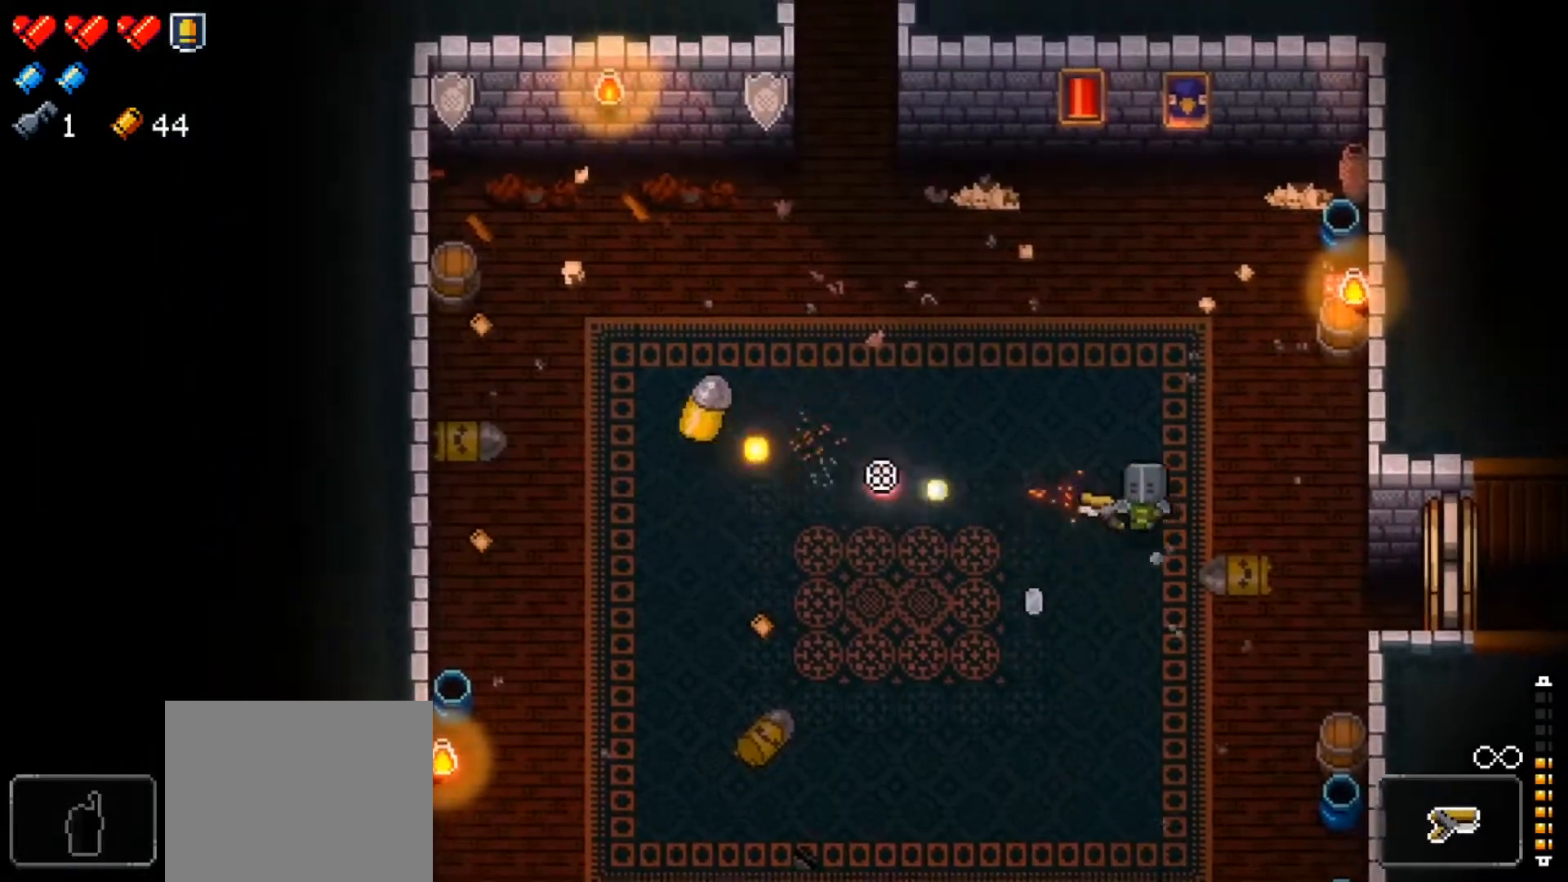
{"buttons": [], "left_stick": "up-left", "right_stick": "center", "events": [[83, "R1", "up"], [216, "right_stick", "center"], [333, "X", "down"], [350, "left_stick", "up-left"], [450, "X", "up"]]}
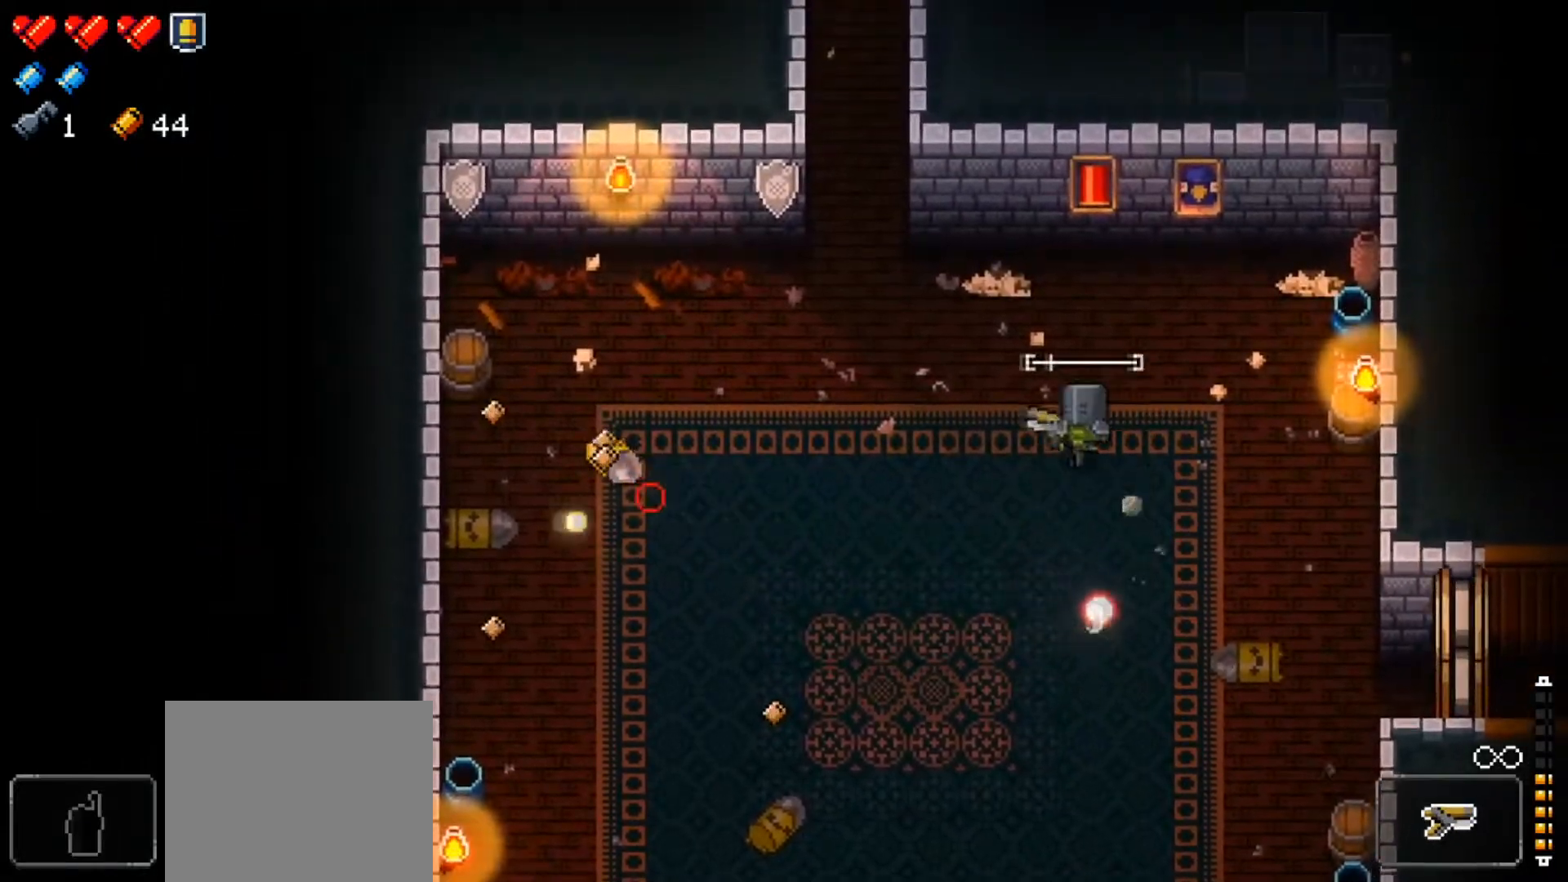
{"buttons": [], "left_stick": "right", "right_stick": "center", "events": [[50, "left_stick", "down-left"], [184, "left_stick", "down-right"], [250, "X", "down"], [417, "left_stick", "right"], [434, "X", "up"]]}
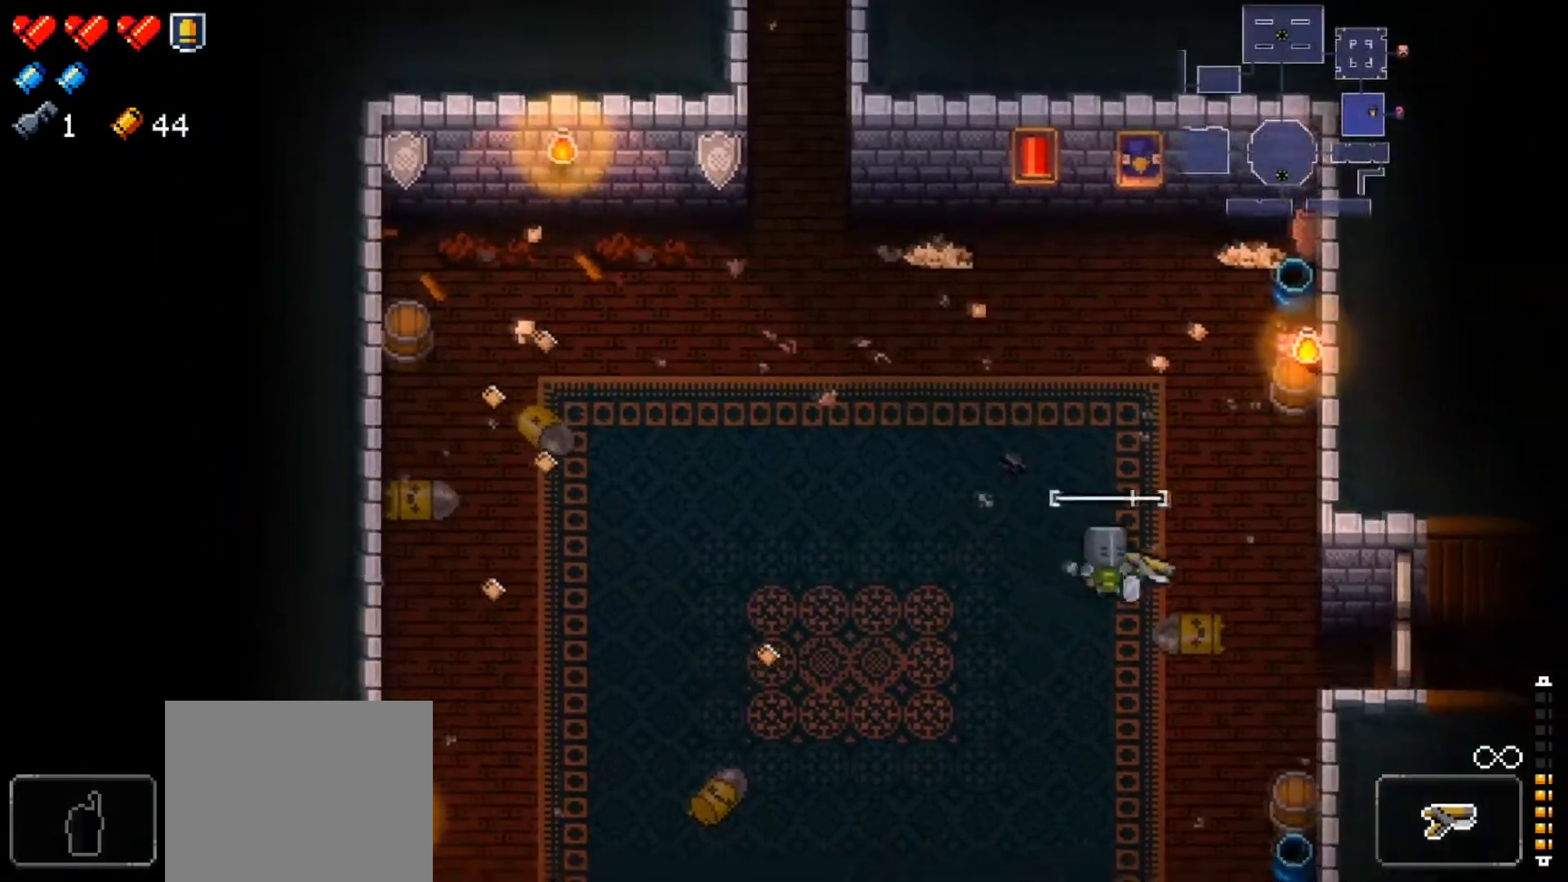
{"buttons": [], "left_stick": "right", "right_stick": "center", "events": [[16, "X", "down"], [133, "X", "up"]]}
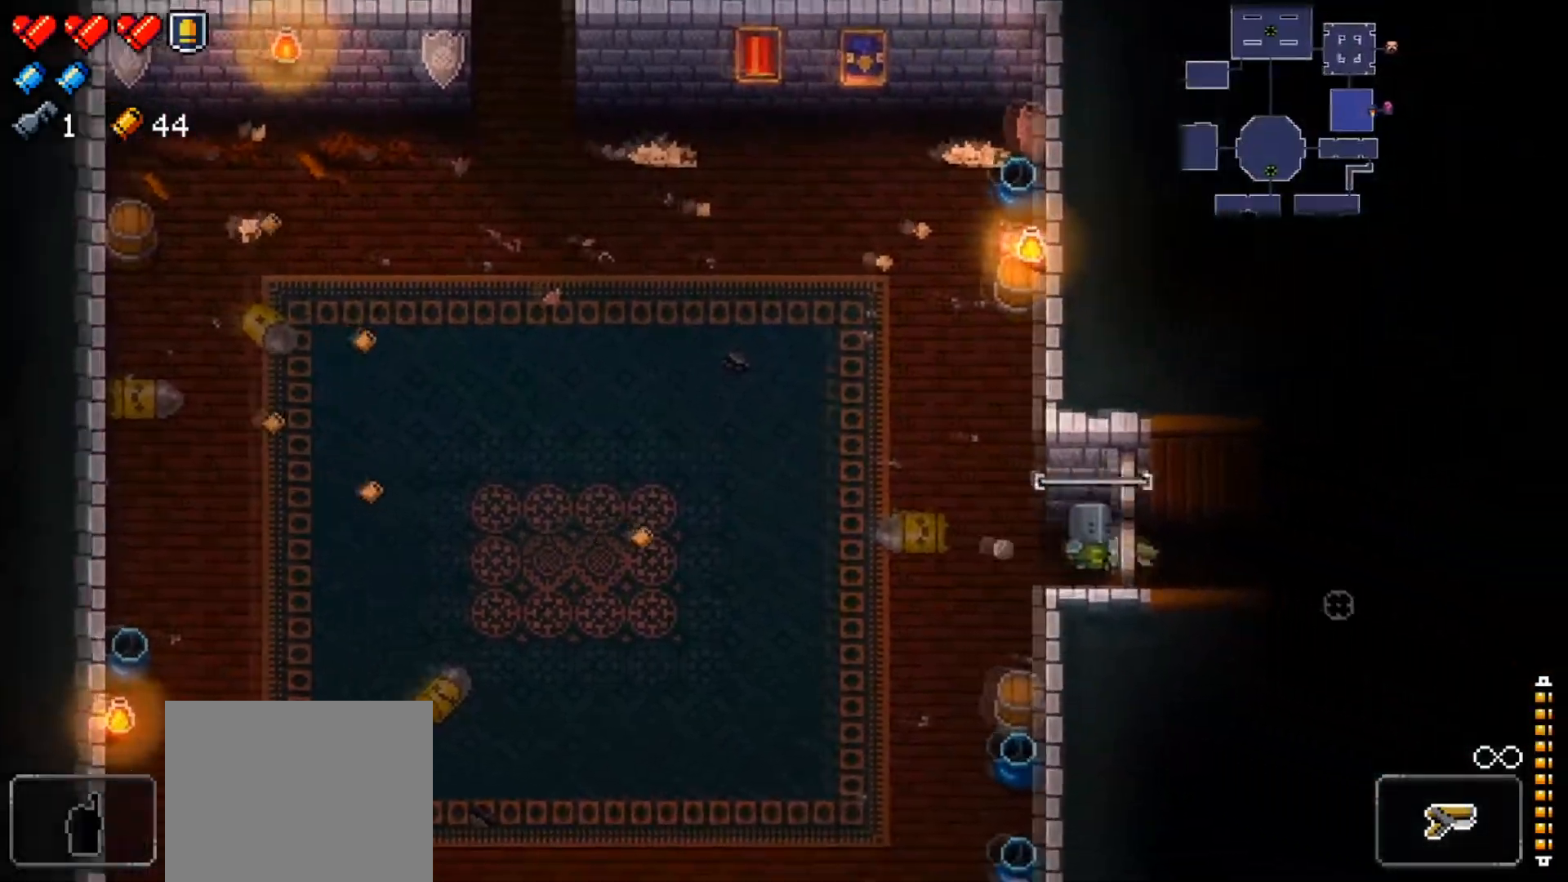
{"buttons": [], "left_stick": "right", "right_stick": "right", "events": [[17, "right_stick", "right"], [334, "left_stick", "center"], [434, "left_stick", "right"]]}
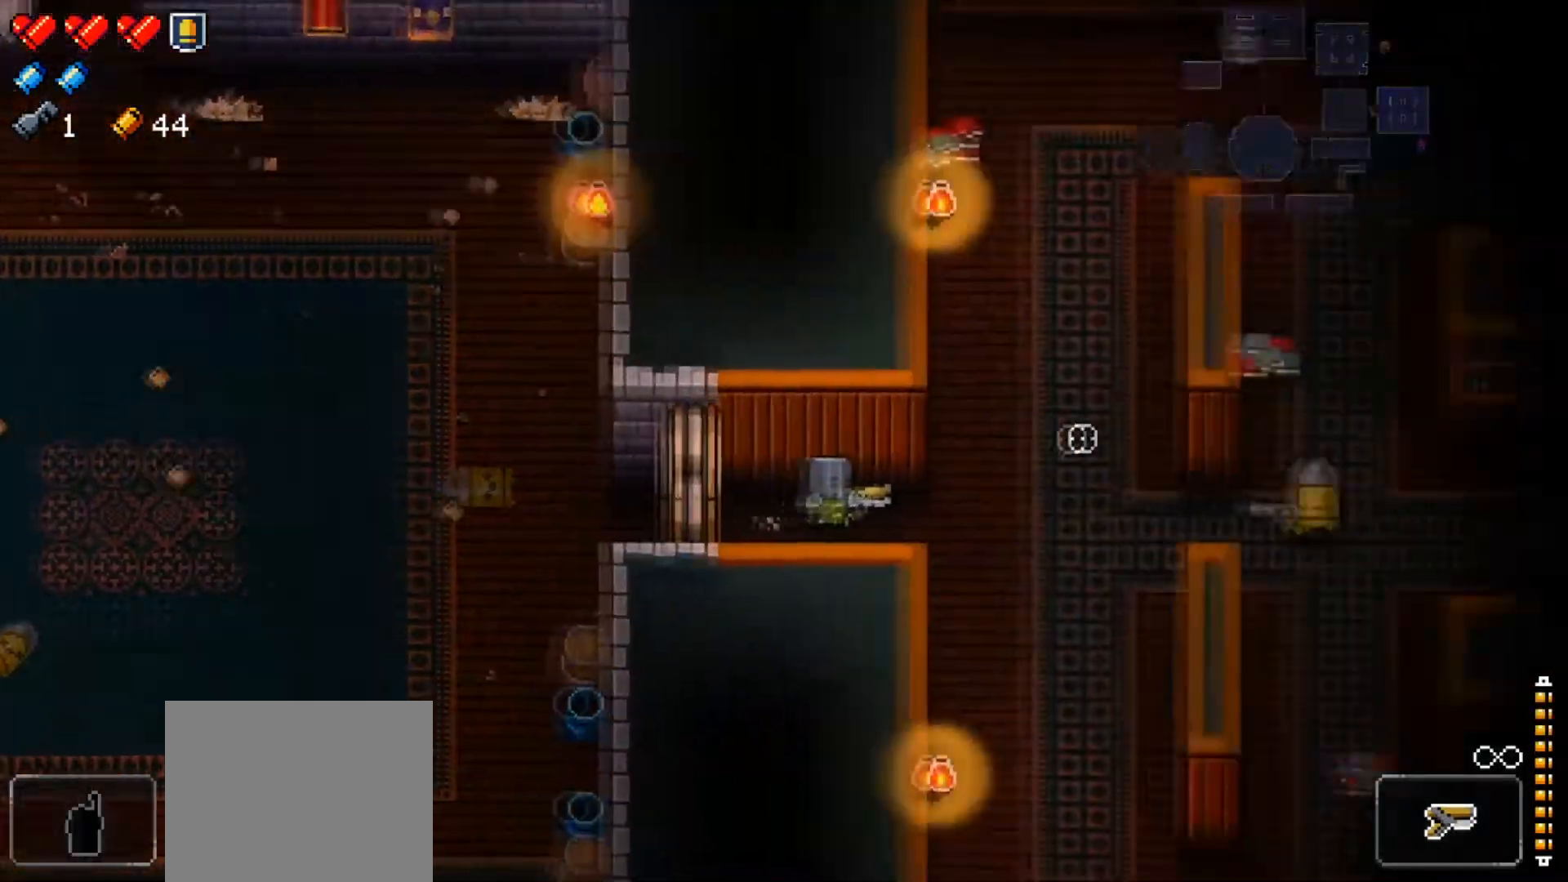
{"buttons": ["R1"], "left_stick": "up-left", "right_stick": "right", "events": [[266, "R1", "down"], [417, "R1", "up"], [450, "R1", "down"], [483, "left_stick", "up-left"]]}
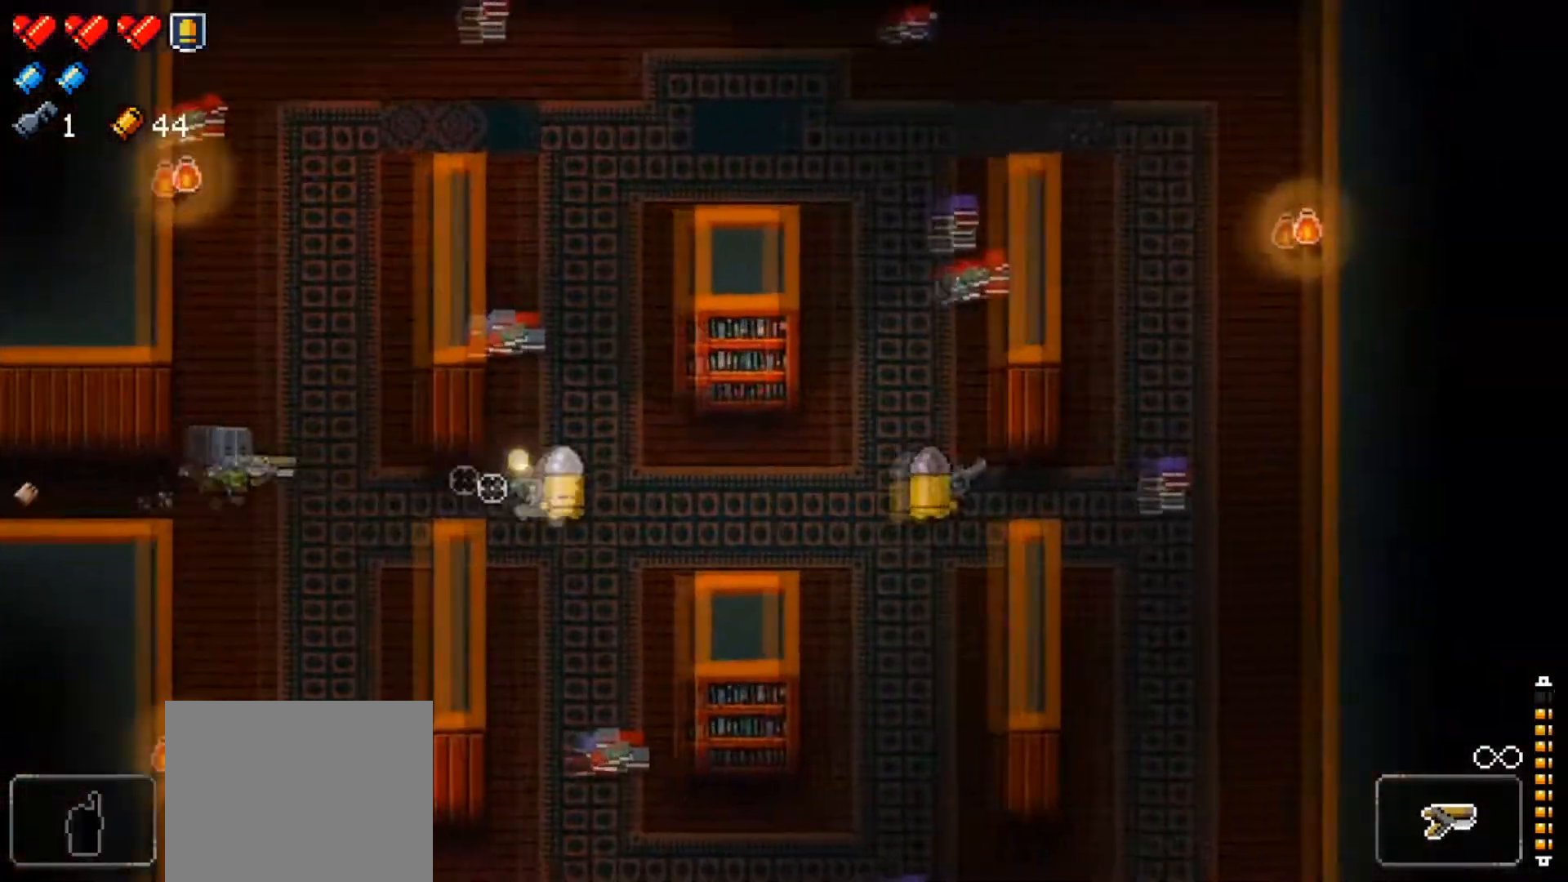
{"buttons": ["R1"], "left_stick": "right", "right_stick": "right", "events": [[17, "left_stick", "left"], [67, "R1", "up"], [117, "R1", "down"], [133, "left_stick", "center"], [217, "left_stick", "down"], [250, "R1", "up"], [284, "R1", "down"], [317, "left_stick", "center"], [434, "R1", "up"], [467, "R1", "down"], [484, "left_stick", "right"]]}
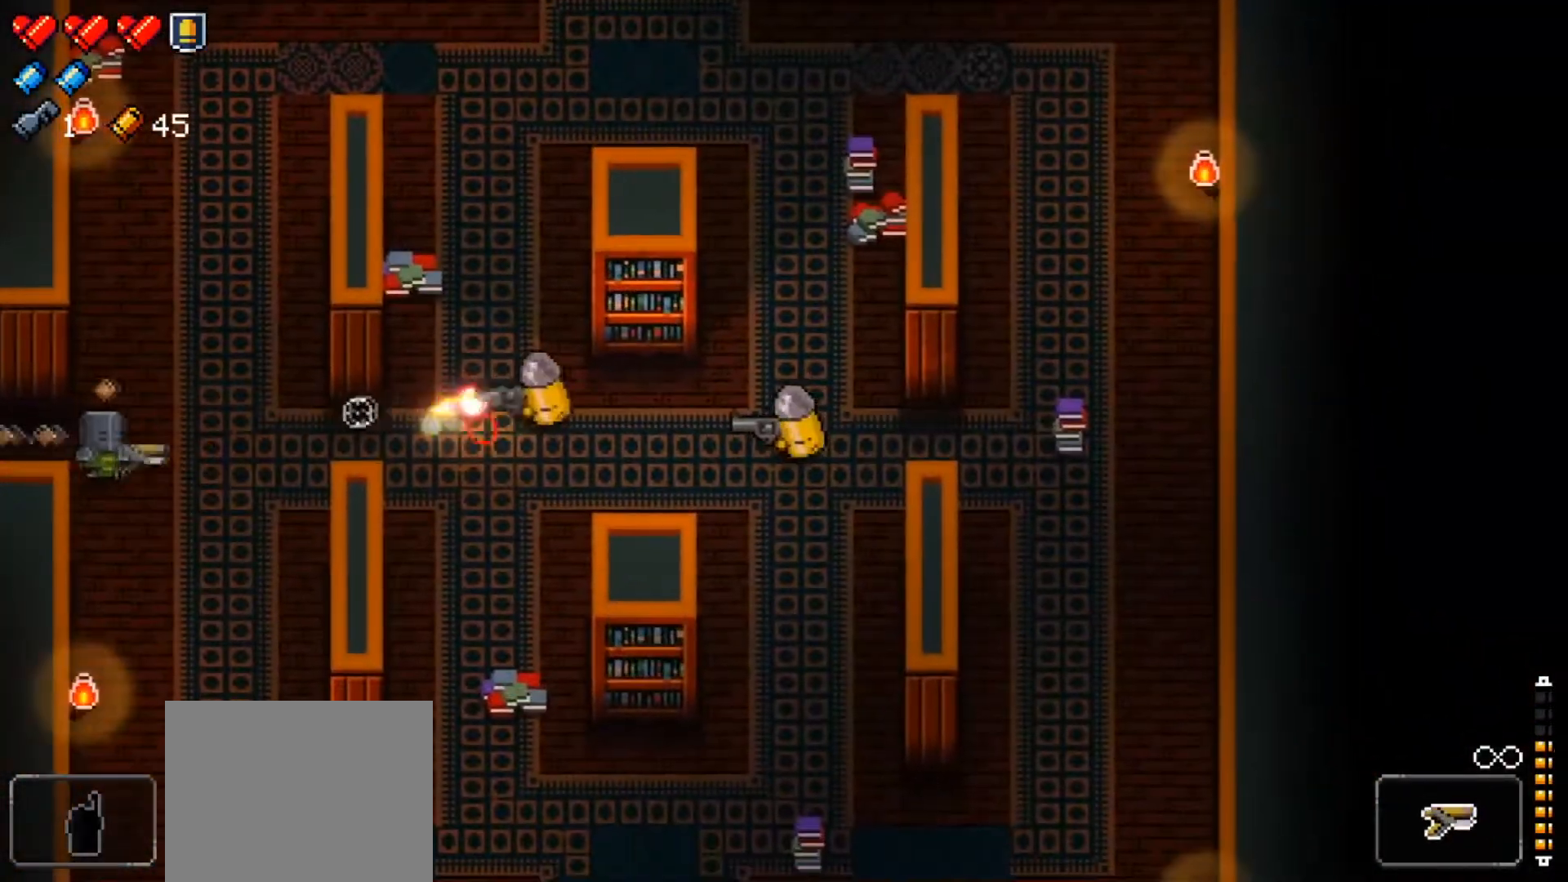
{"buttons": [], "left_stick": "down", "right_stick": "right", "events": [[100, "R1", "up"], [116, "left_stick", "center"], [133, "R1", "down"], [283, "R1", "up"], [283, "left_stick", "down"], [317, "R1", "down"], [467, "R1", "up"]]}
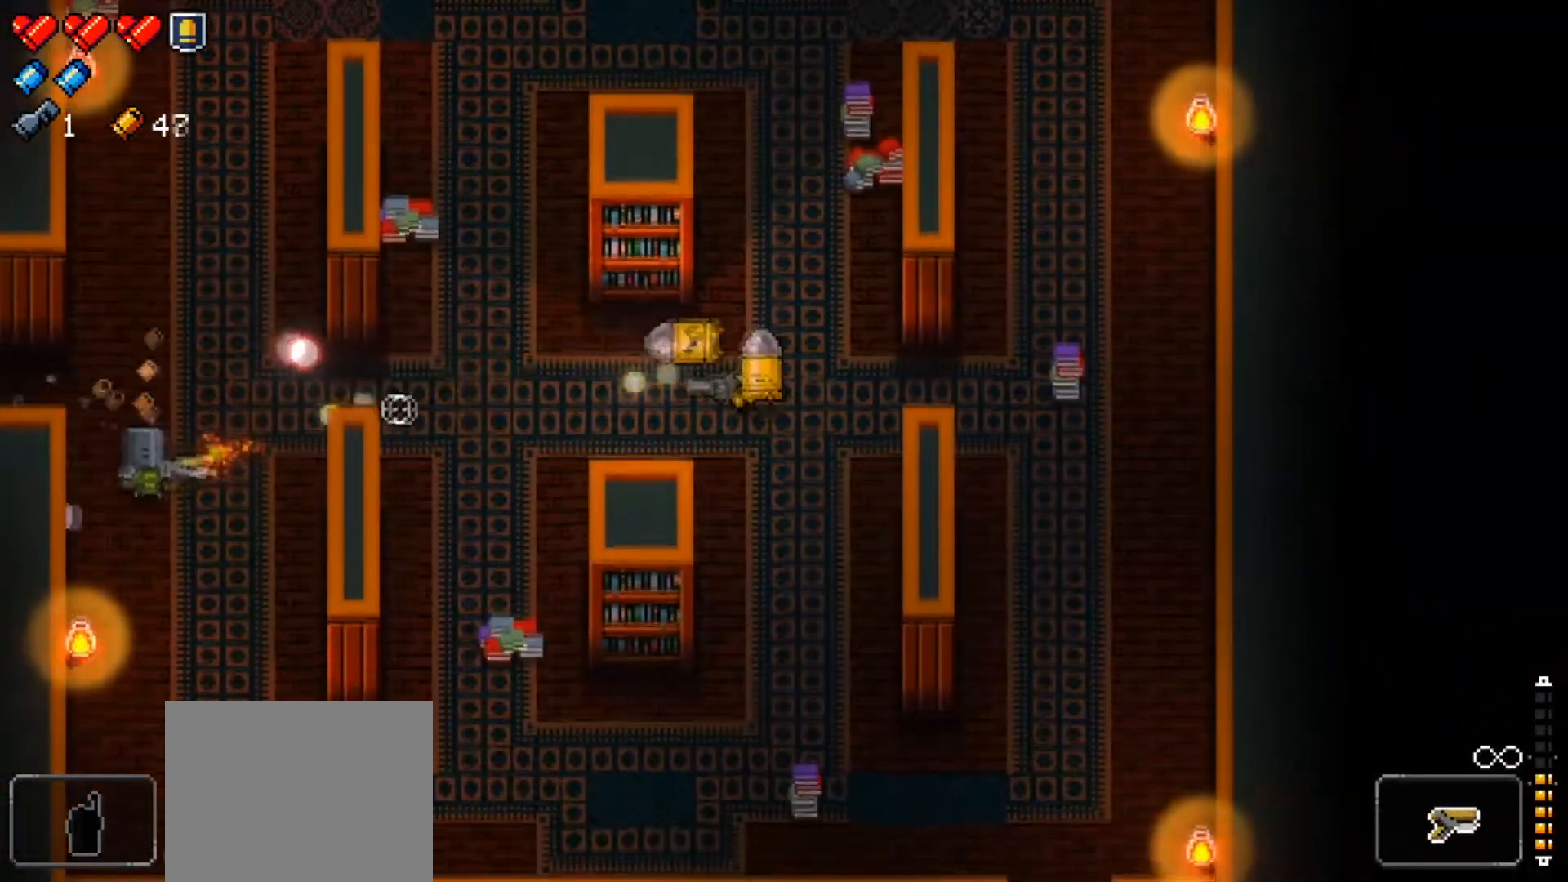
{"buttons": ["R1"], "left_stick": "up-right", "right_stick": "right", "events": [[17, "left_stick", "center"], [50, "R1", "down"], [100, "left_stick", "right"], [167, "R1", "up"], [217, "R1", "down"], [267, "left_stick", "up-right"], [367, "R1", "up"], [417, "R1", "down"]]}
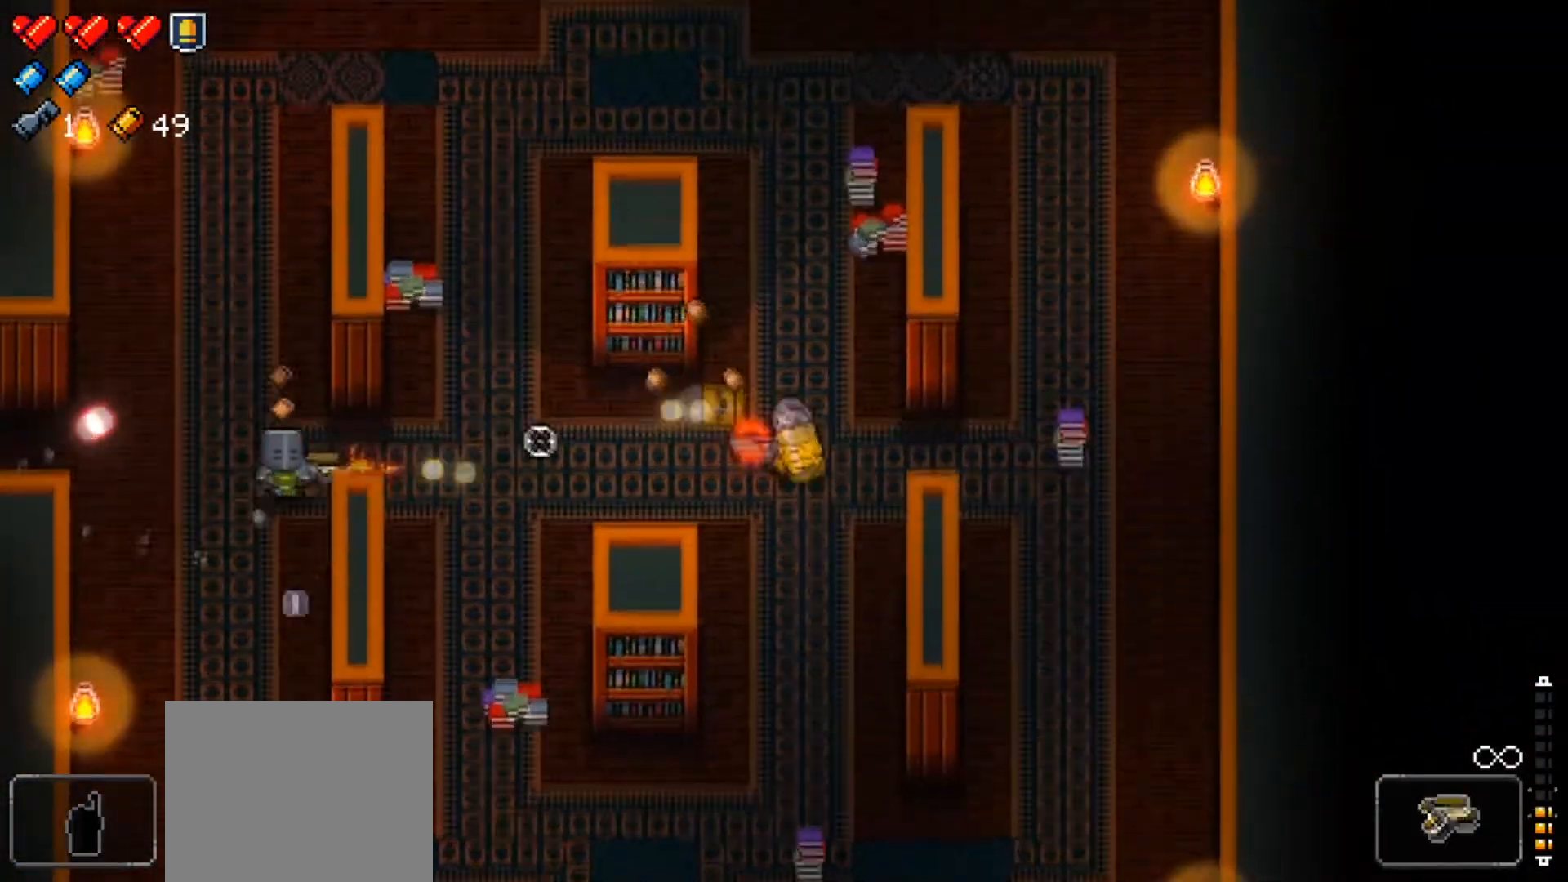
{"buttons": ["R1"], "left_stick": "right", "right_stick": "right", "events": [[83, "R1", "up"], [100, "R1", "down"], [167, "left_stick", "right"], [267, "R1", "up"], [283, "R1", "down"]]}
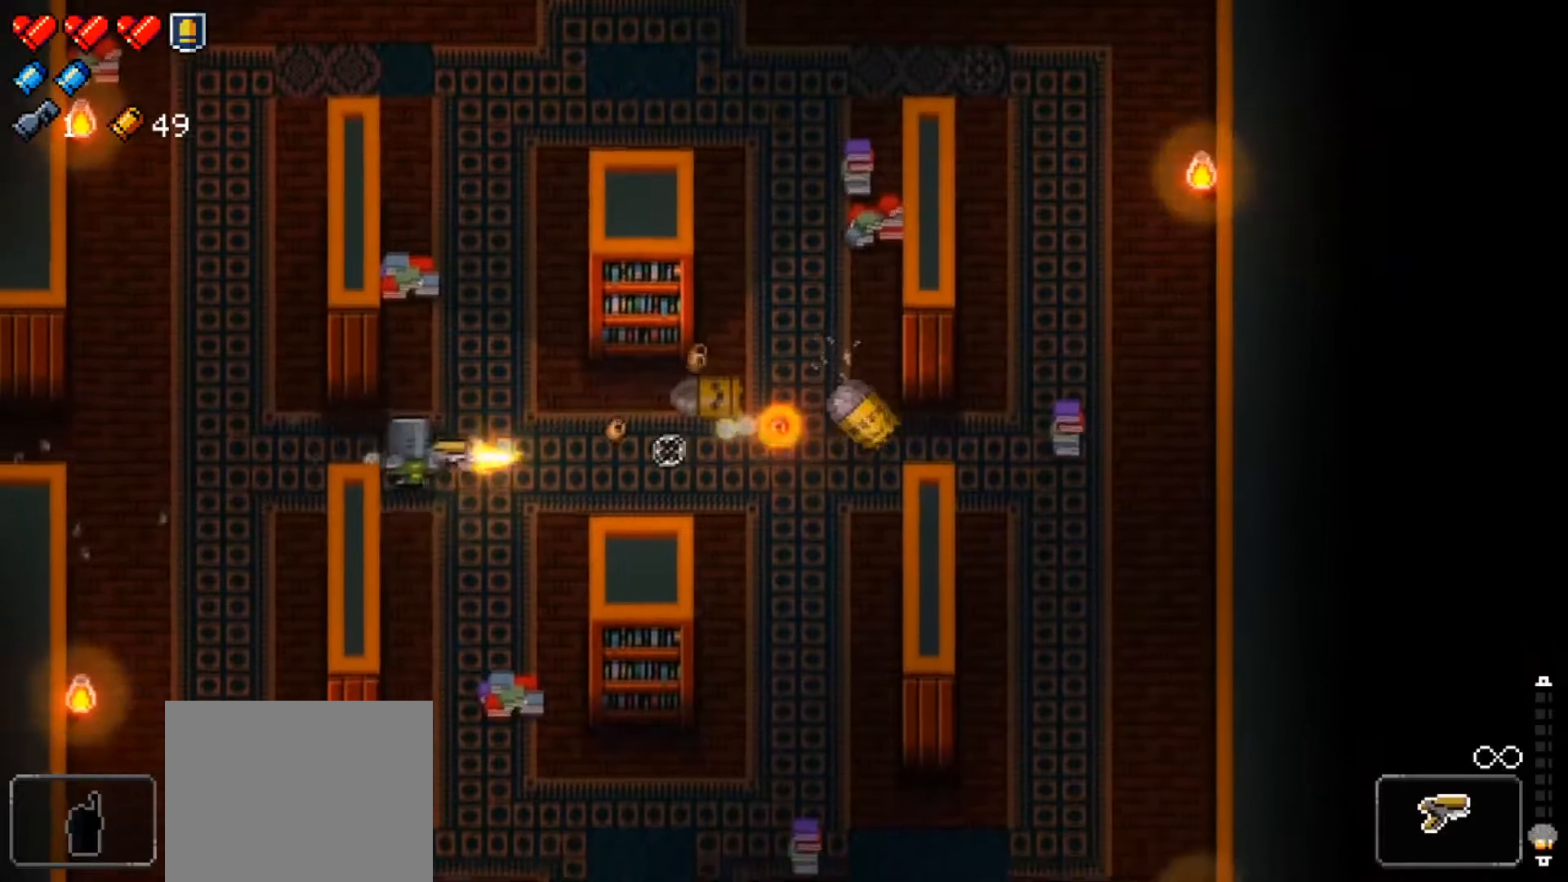
{"buttons": [], "left_stick": "center", "right_stick": "center", "events": [[84, "left_stick", "down"], [167, "R1", "up"], [167, "right_stick", "center"], [267, "left_stick", "down-right"], [284, "X", "down"], [467, "X", "up"], [467, "left_stick", "center"]]}
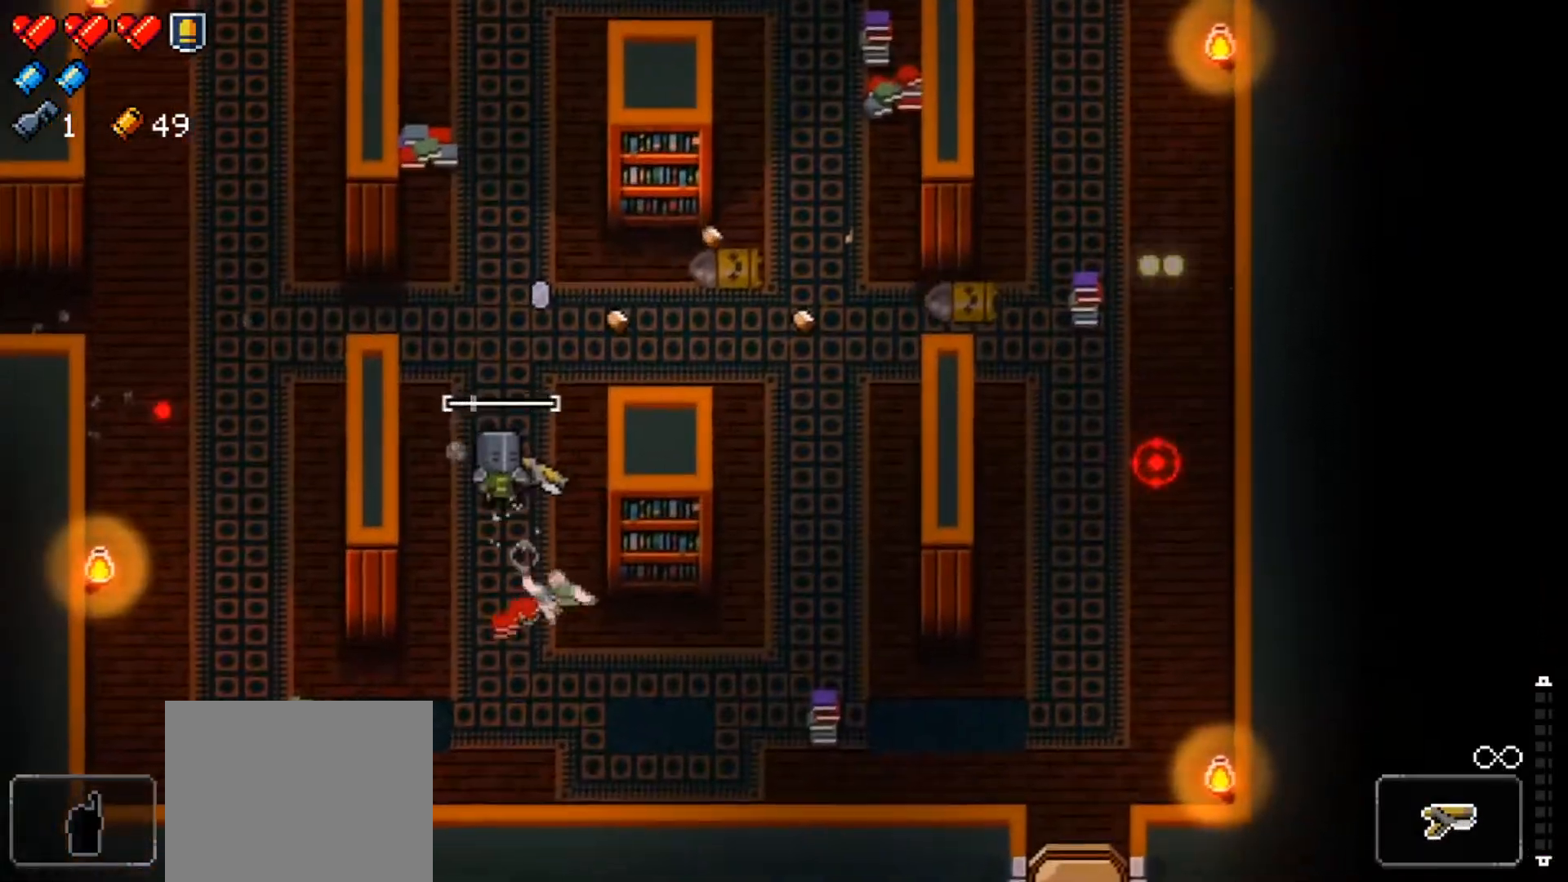
{"buttons": [], "left_stick": "up-right", "right_stick": "center", "events": [[133, "left_stick", "up-right"]]}
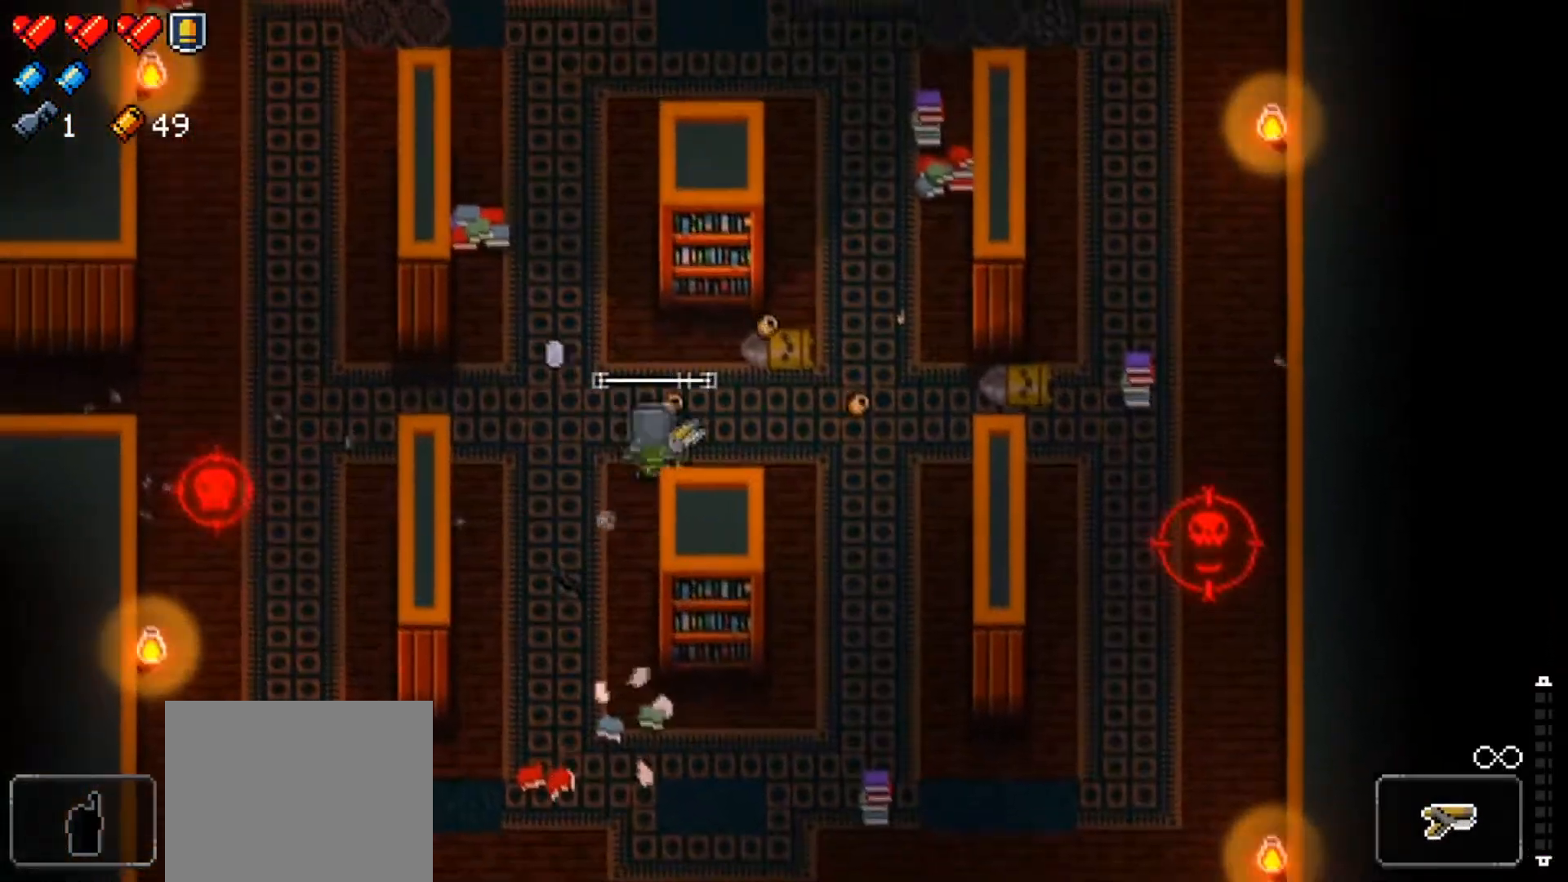
{"buttons": [], "left_stick": "right", "right_stick": "right", "events": [[167, "left_stick", "right"], [317, "right_stick", "right"]]}
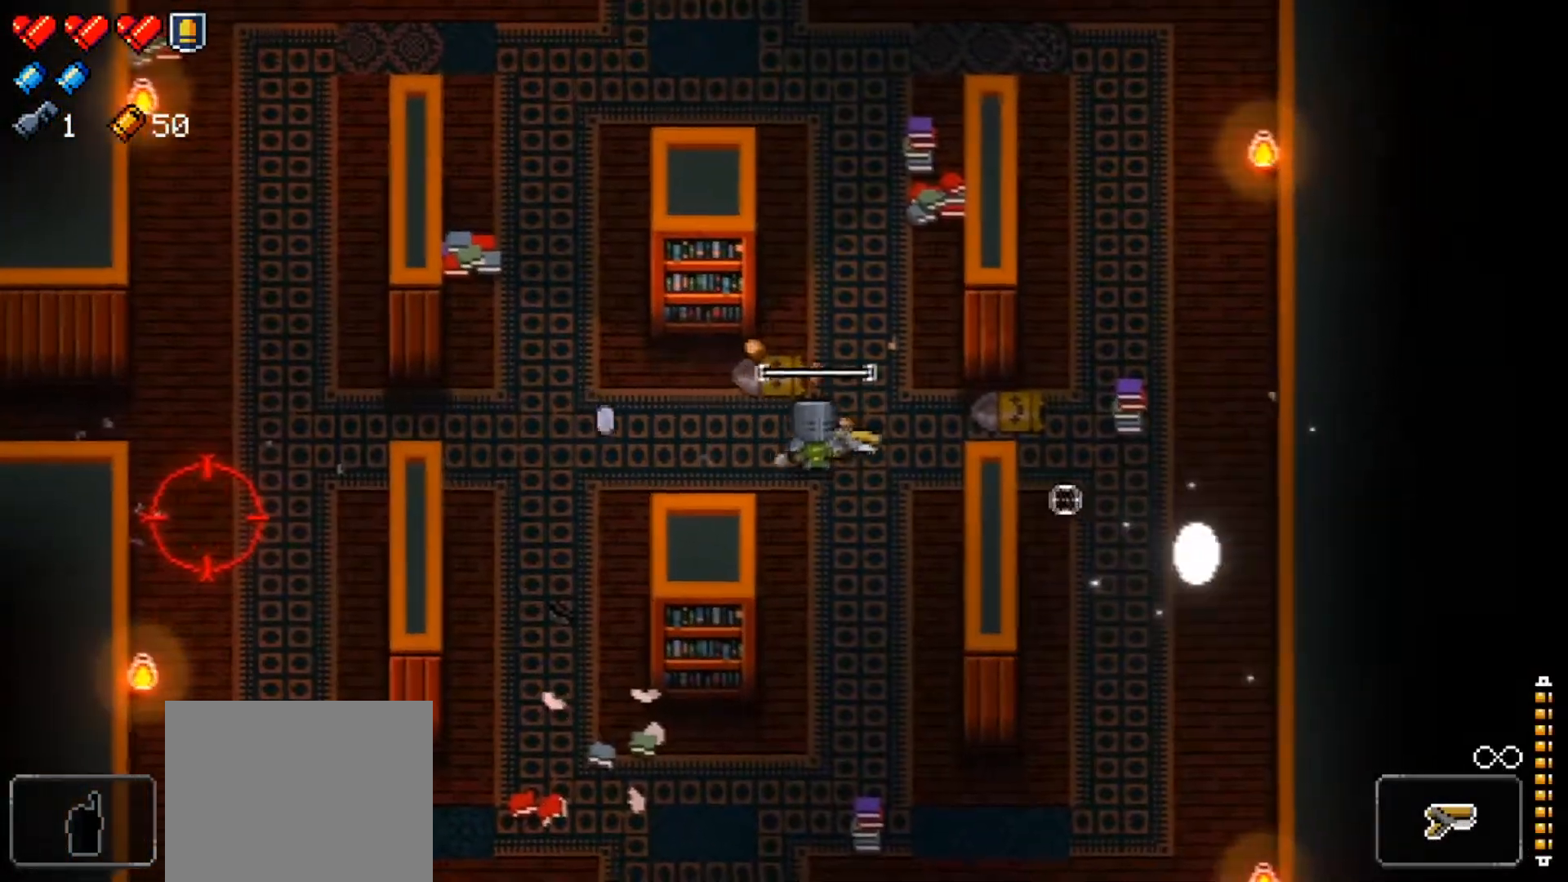
{"buttons": [], "left_stick": "right", "right_stick": "down-right", "events": [[133, "R1", "down"], [300, "R1", "up"], [333, "right_stick", "down-right"], [367, "R1", "down"], [500, "R1", "up"]]}
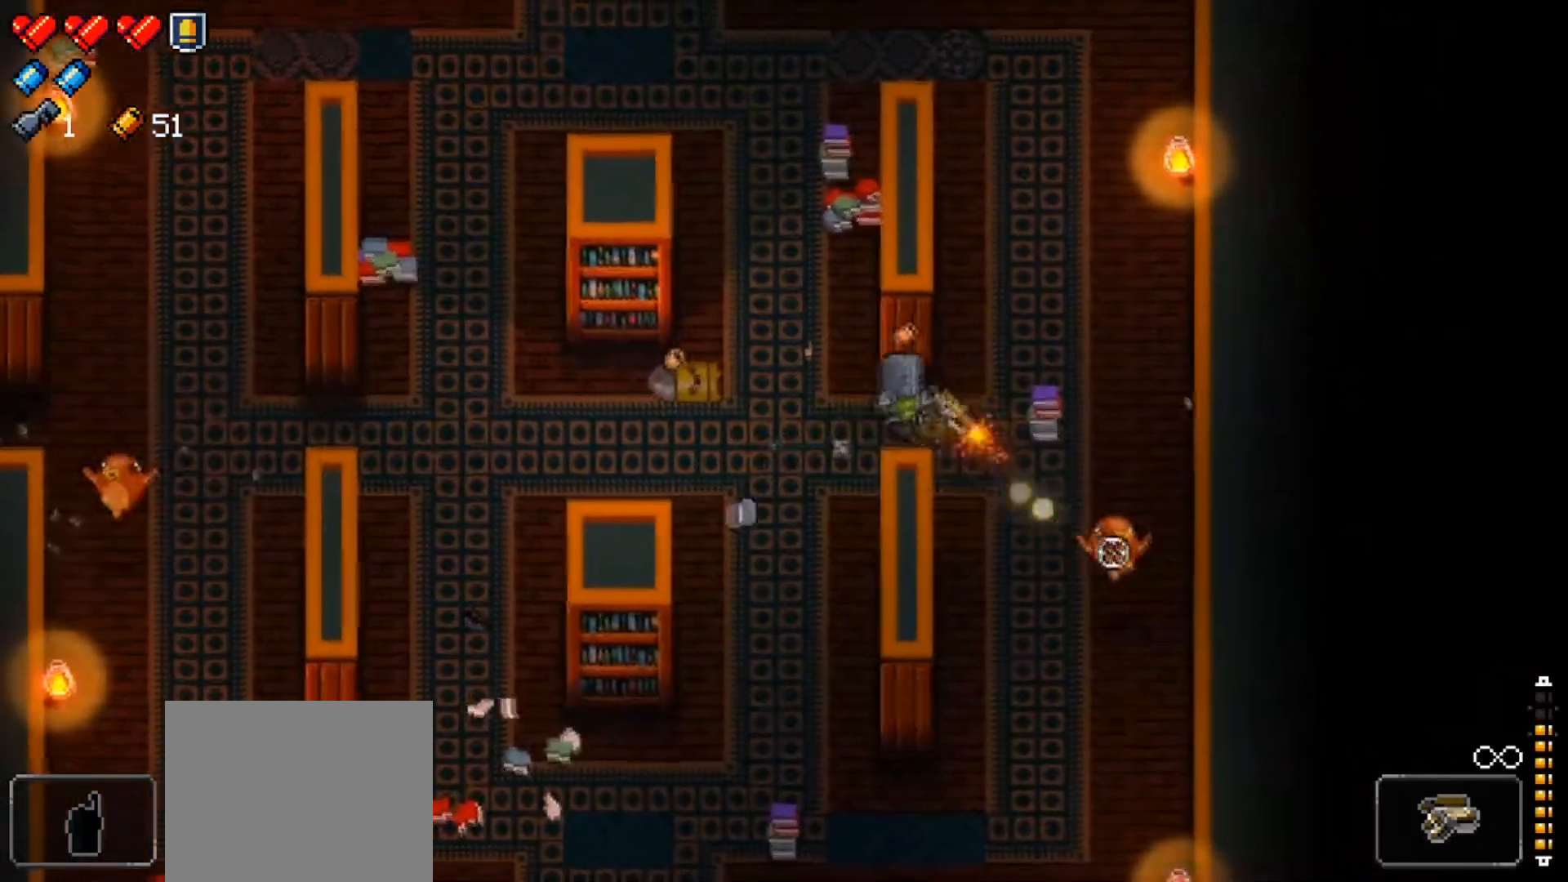
{"buttons": ["R1"], "left_stick": "center", "right_stick": "down-right", "events": [[50, "R1", "down"], [67, "left_stick", "center"], [184, "R1", "up"], [251, "R1", "down"], [384, "R1", "up"], [451, "R1", "down"]]}
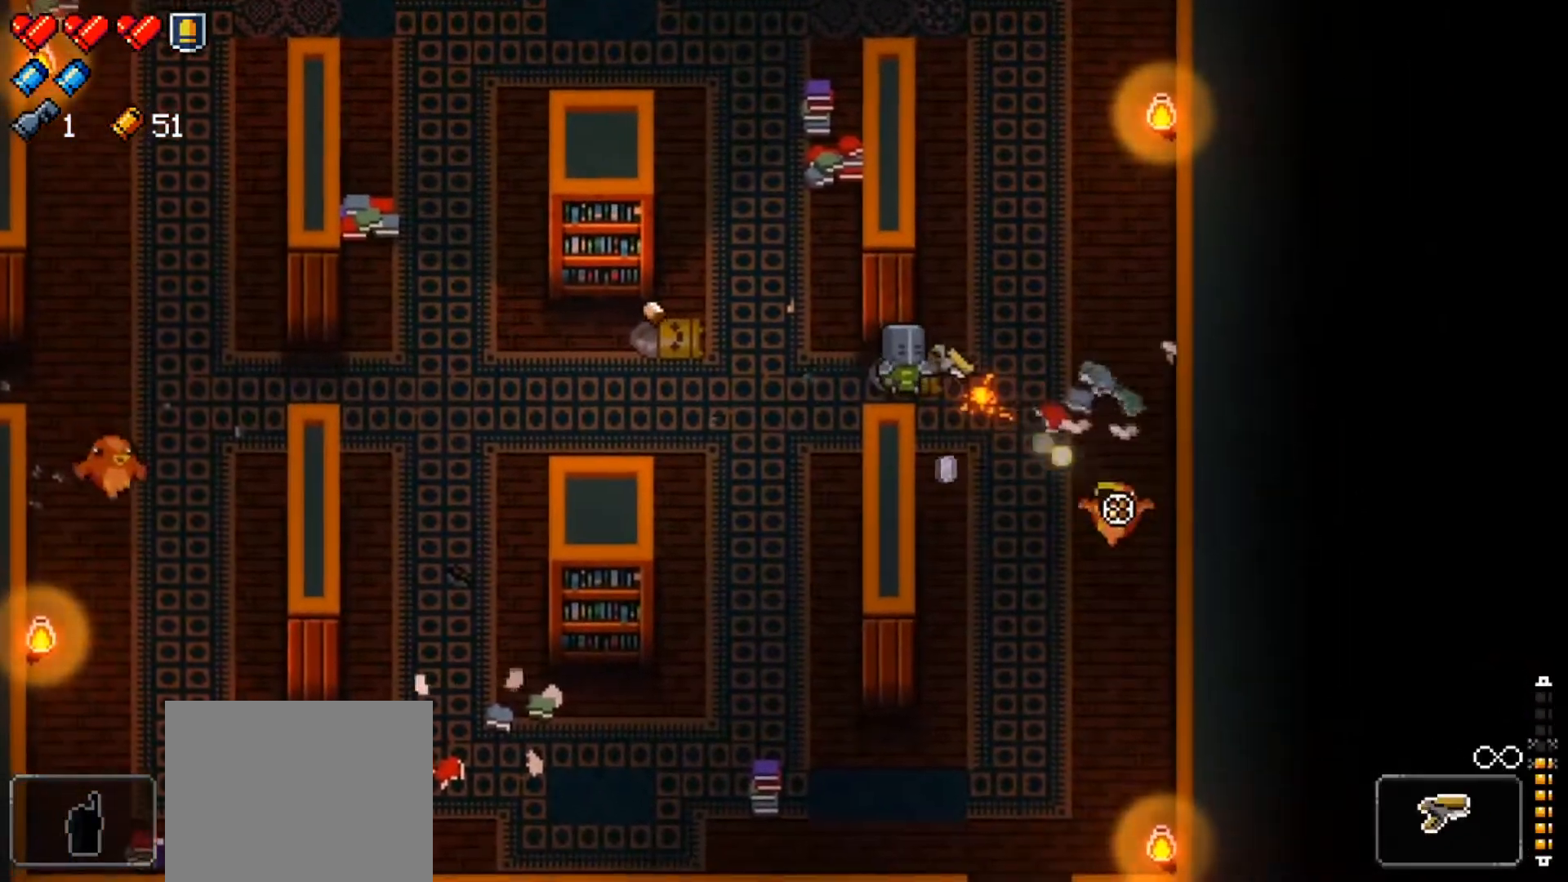
{"buttons": [], "left_stick": "left", "right_stick": "down-right", "events": [[67, "R1", "up"], [133, "R1", "down"], [167, "left_stick", "right"], [267, "R1", "up"], [283, "left_stick", "center"], [334, "R1", "down"], [367, "left_stick", "left"], [467, "R1", "up"]]}
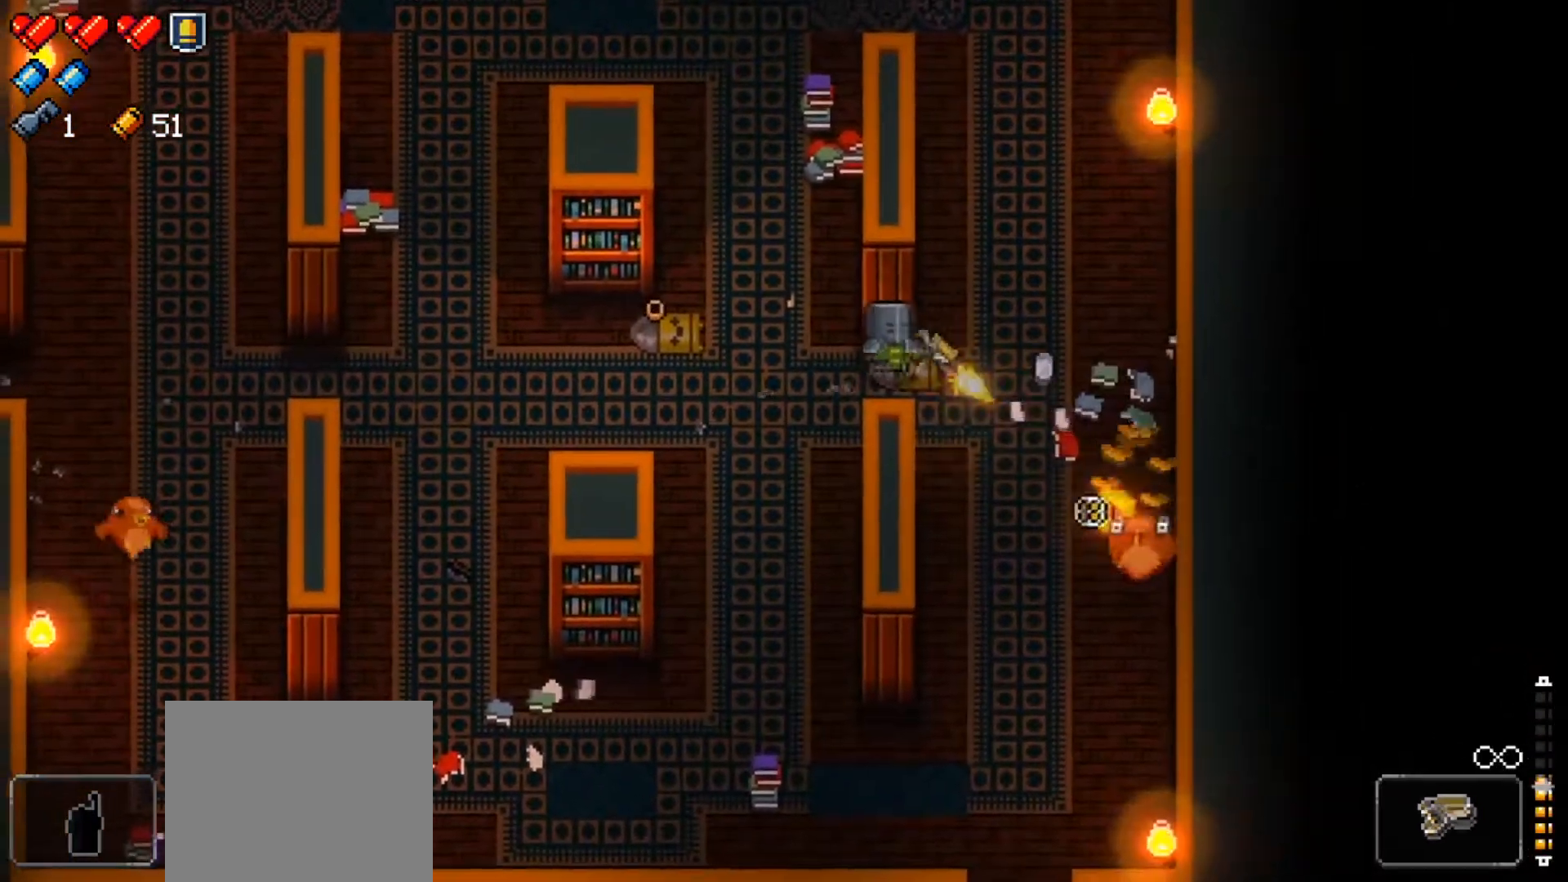
{"buttons": [], "left_stick": "down", "right_stick": "center", "events": [[34, "R1", "down"], [167, "R1", "up"], [184, "left_stick", "down-left"], [201, "right_stick", "center"], [317, "X", "down"], [434, "left_stick", "down"], [484, "X", "up"]]}
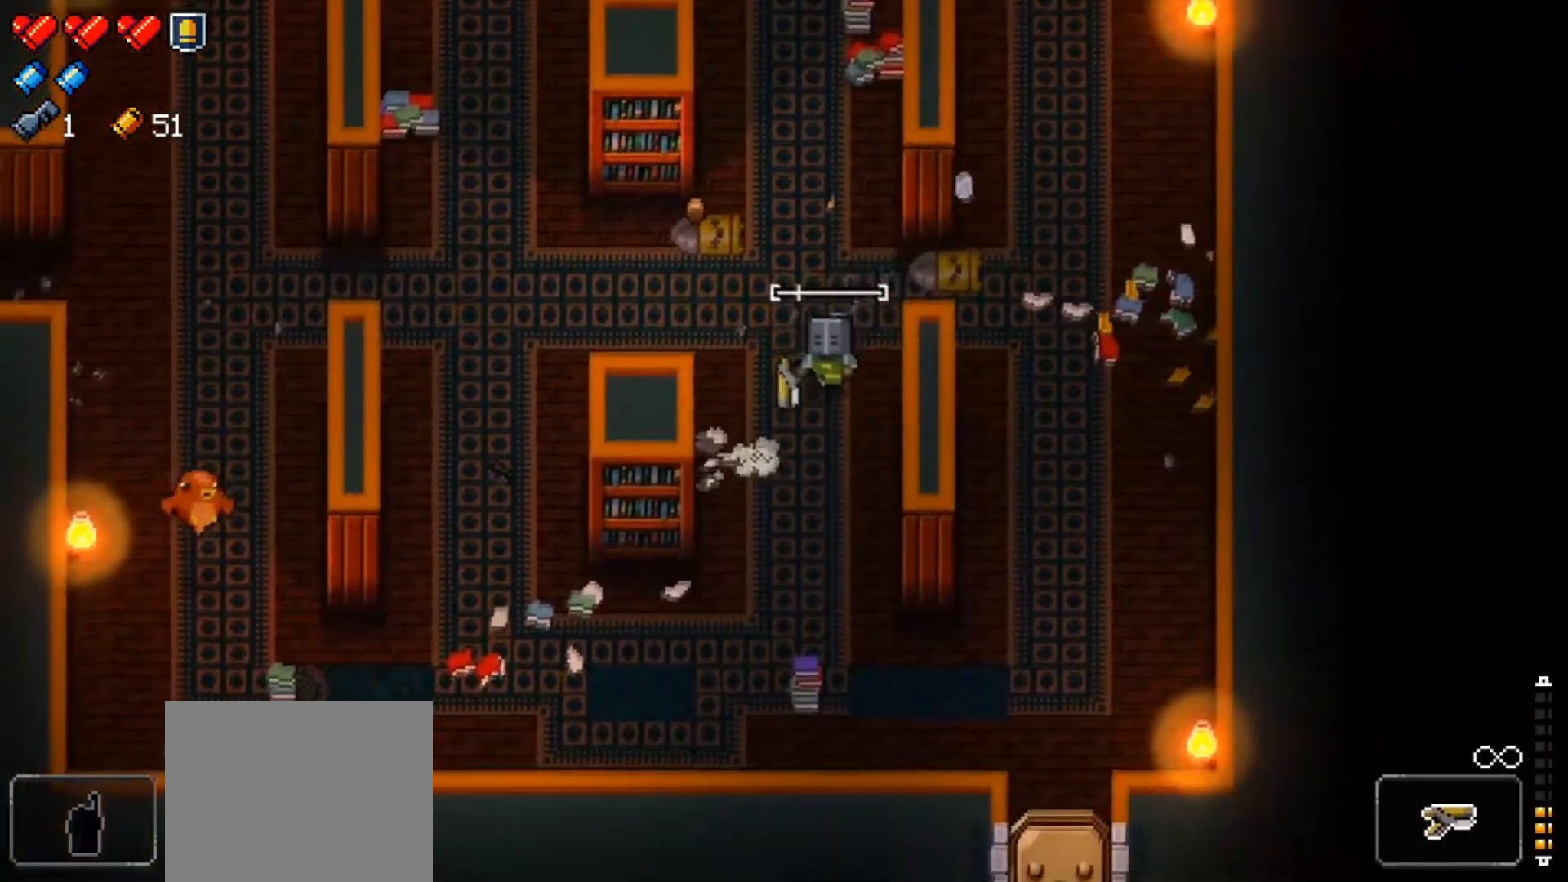
{"buttons": [], "left_stick": "down-left", "right_stick": "left", "events": [[100, "left_stick", "down-left"], [117, "L1", "down"], [317, "right_stick", "left"], [333, "L1", "up"]]}
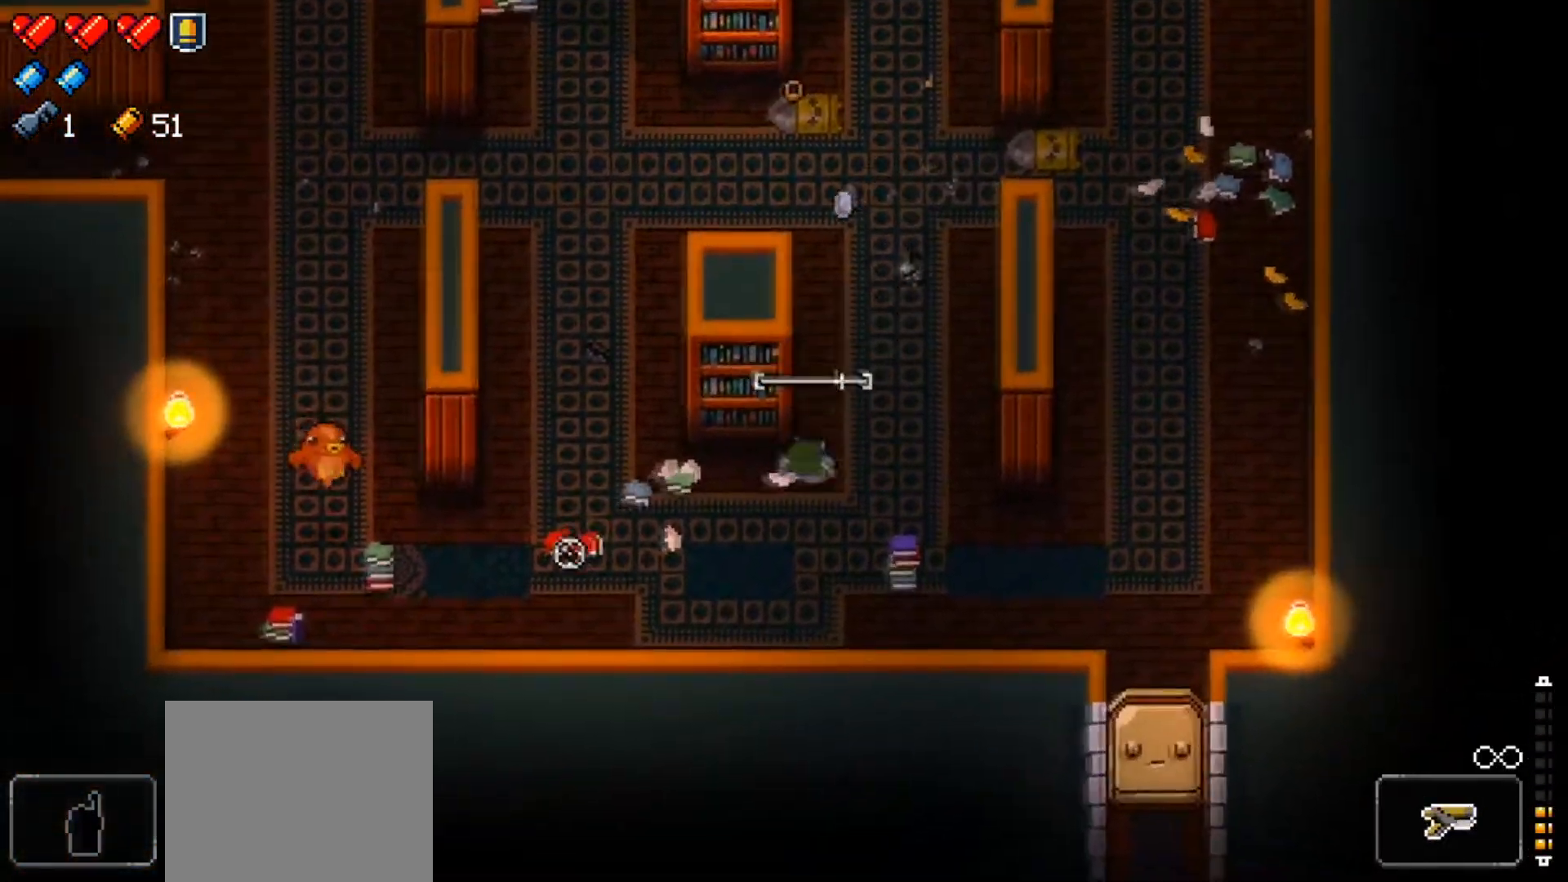
{"buttons": ["R1"], "left_stick": "down-left", "right_stick": "left", "events": [[50, "left_stick", "down"], [384, "R1", "down"], [384, "left_stick", "down-left"]]}
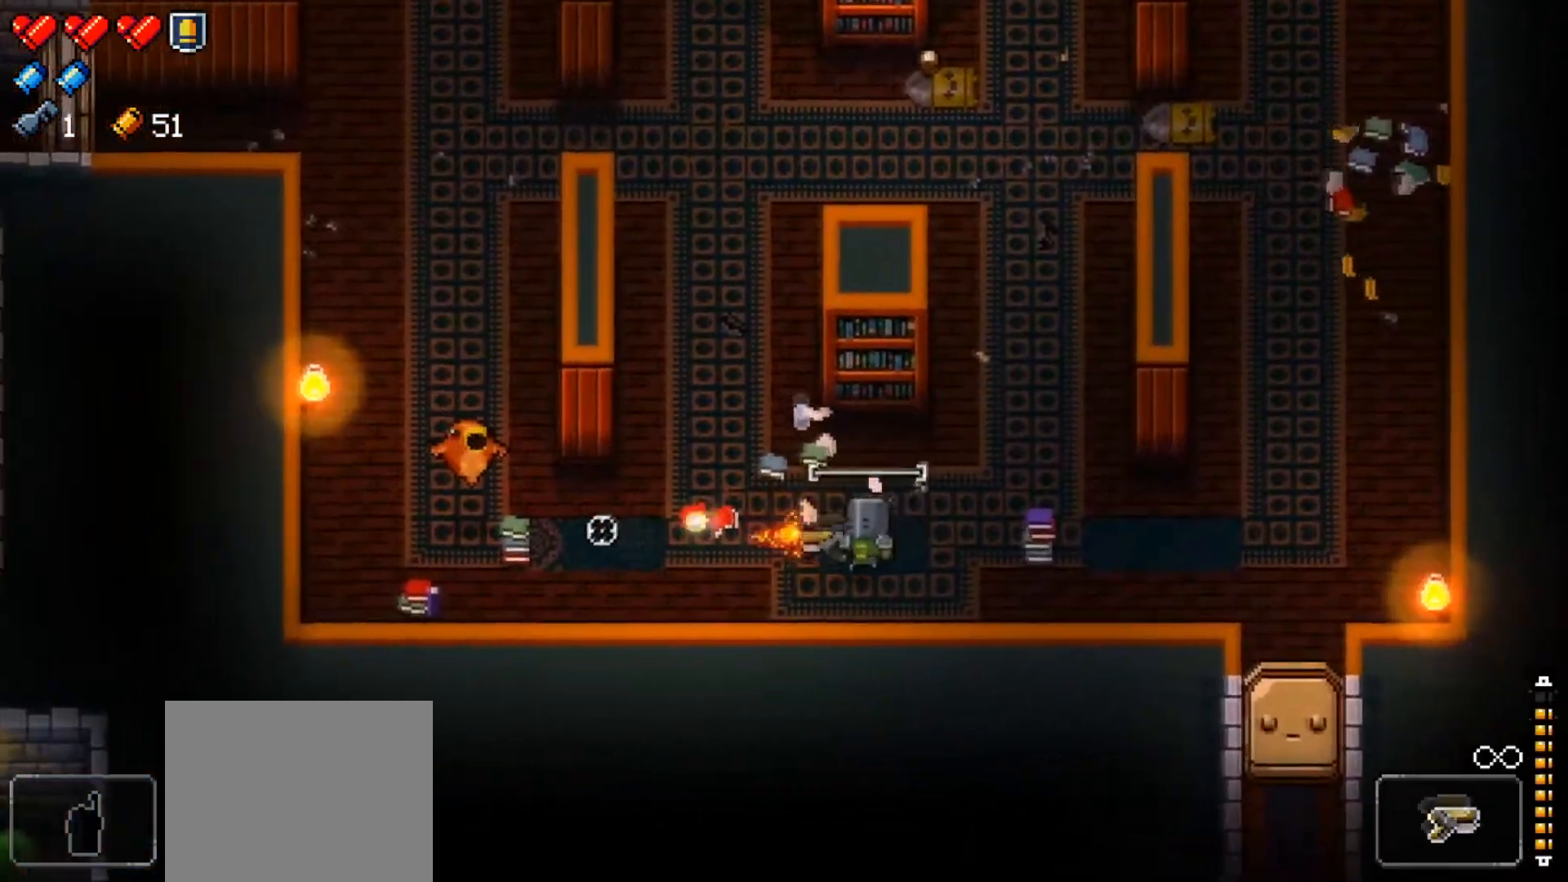
{"buttons": [], "left_stick": "right", "right_stick": "left", "events": [[33, "R1", "up"], [100, "R1", "down"], [250, "R1", "up"], [317, "left_stick", "center"], [334, "R1", "down"], [450, "R1", "up"], [500, "left_stick", "right"]]}
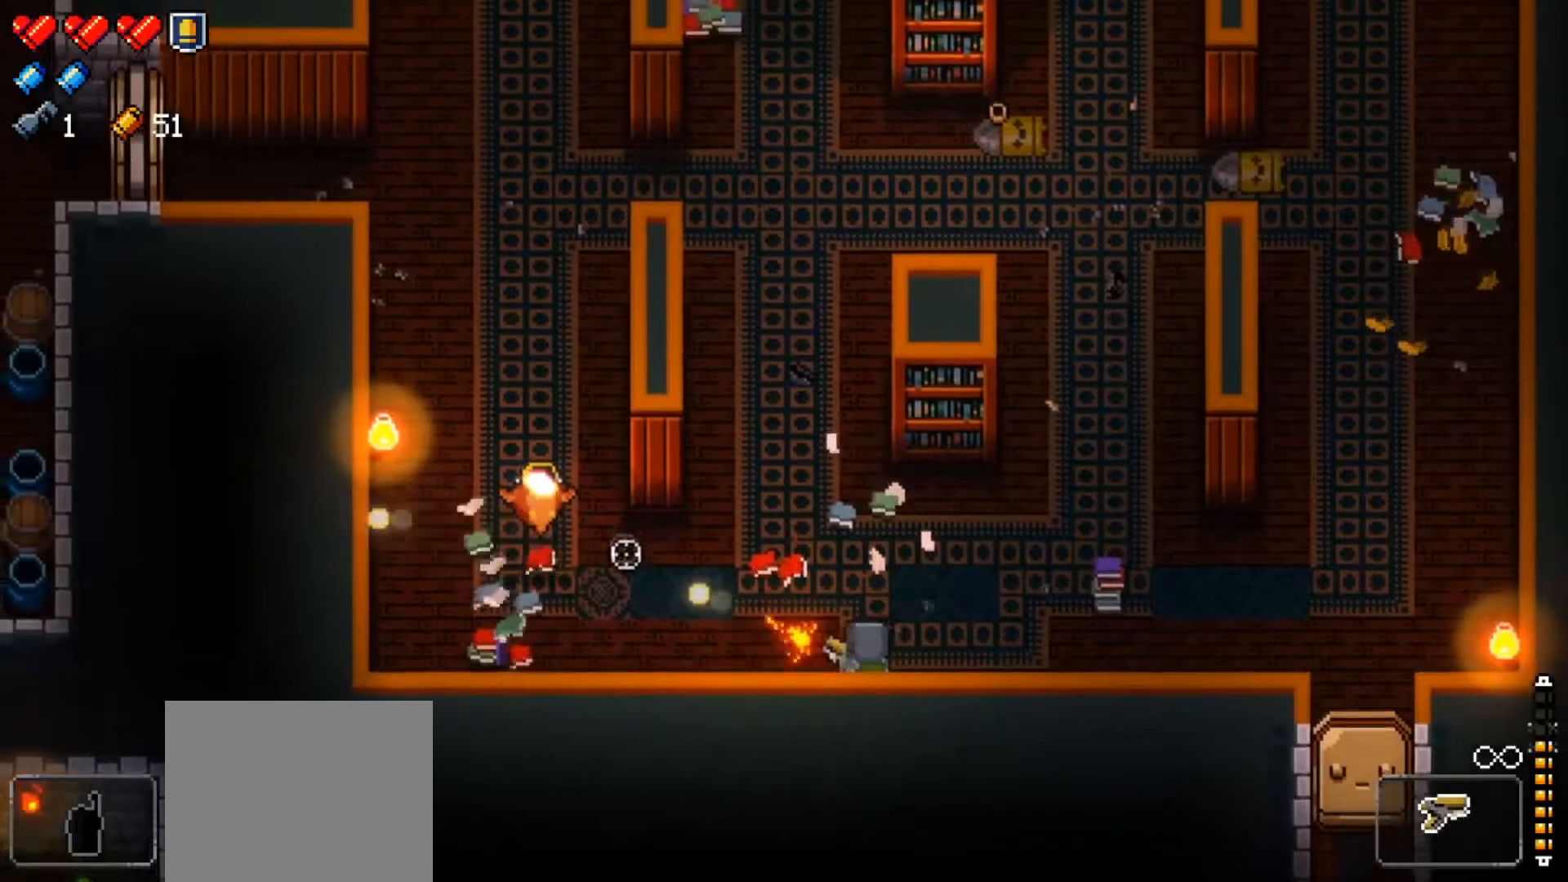
{"buttons": ["R1"], "left_stick": "center", "right_stick": "left", "events": [[17, "R1", "down"], [150, "left_stick", "center"], [167, "R1", "up"], [234, "R1", "down"], [251, "left_stick", "right"], [351, "R1", "up"], [417, "left_stick", "center"], [467, "R1", "down"]]}
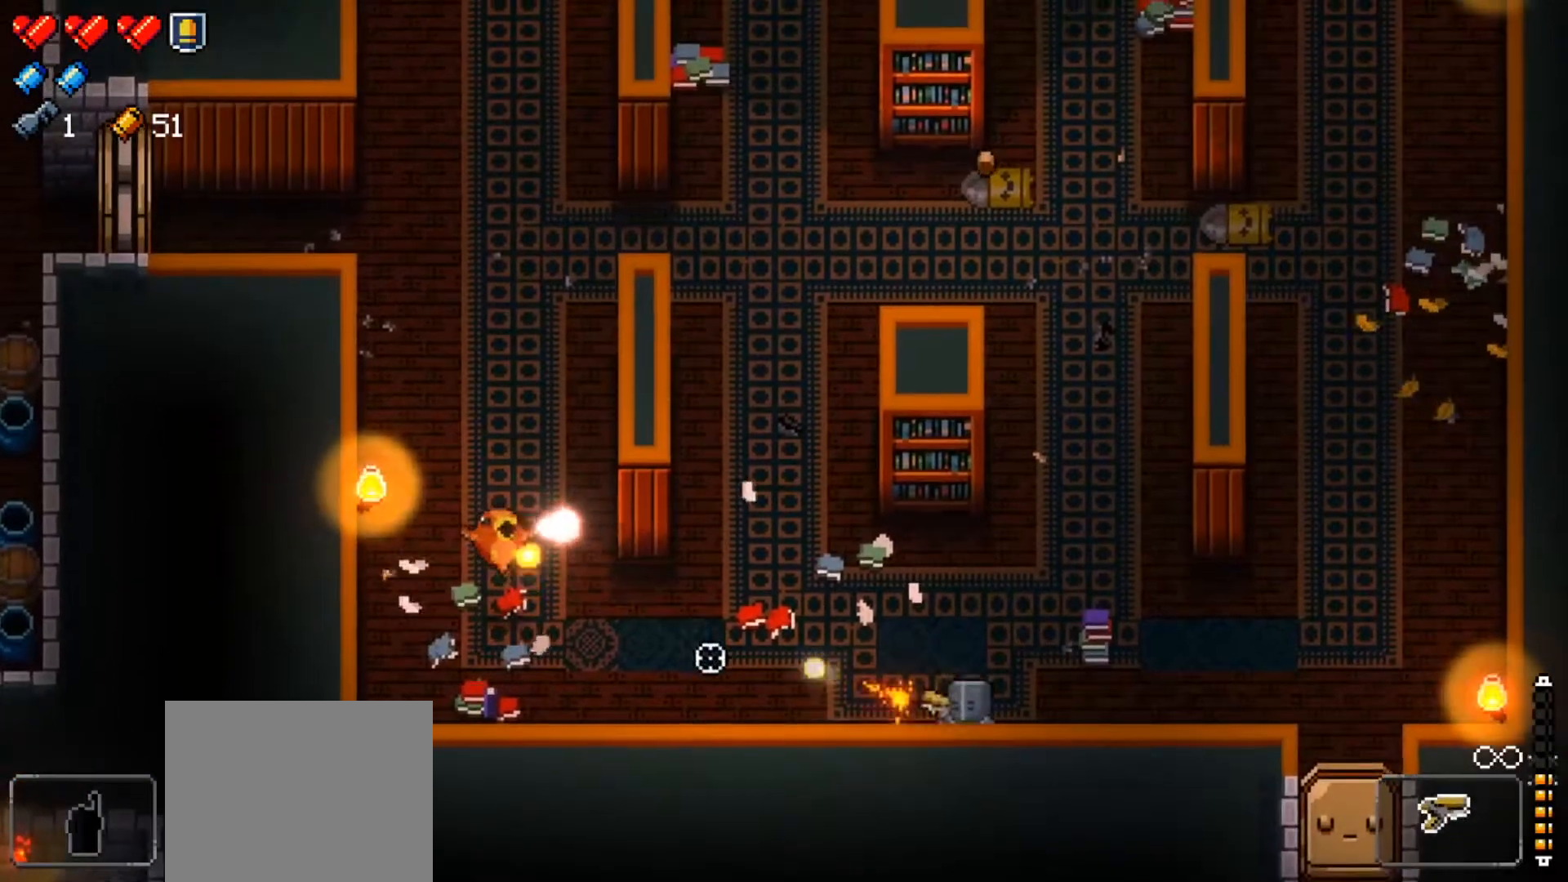
{"buttons": [], "left_stick": "center", "right_stick": "left", "events": [[33, "left_stick", "right"], [83, "R1", "up"], [167, "R1", "down"], [217, "left_stick", "center"], [283, "R1", "up"], [350, "left_stick", "right"], [367, "R1", "down"], [467, "left_stick", "center"], [500, "R1", "up"]]}
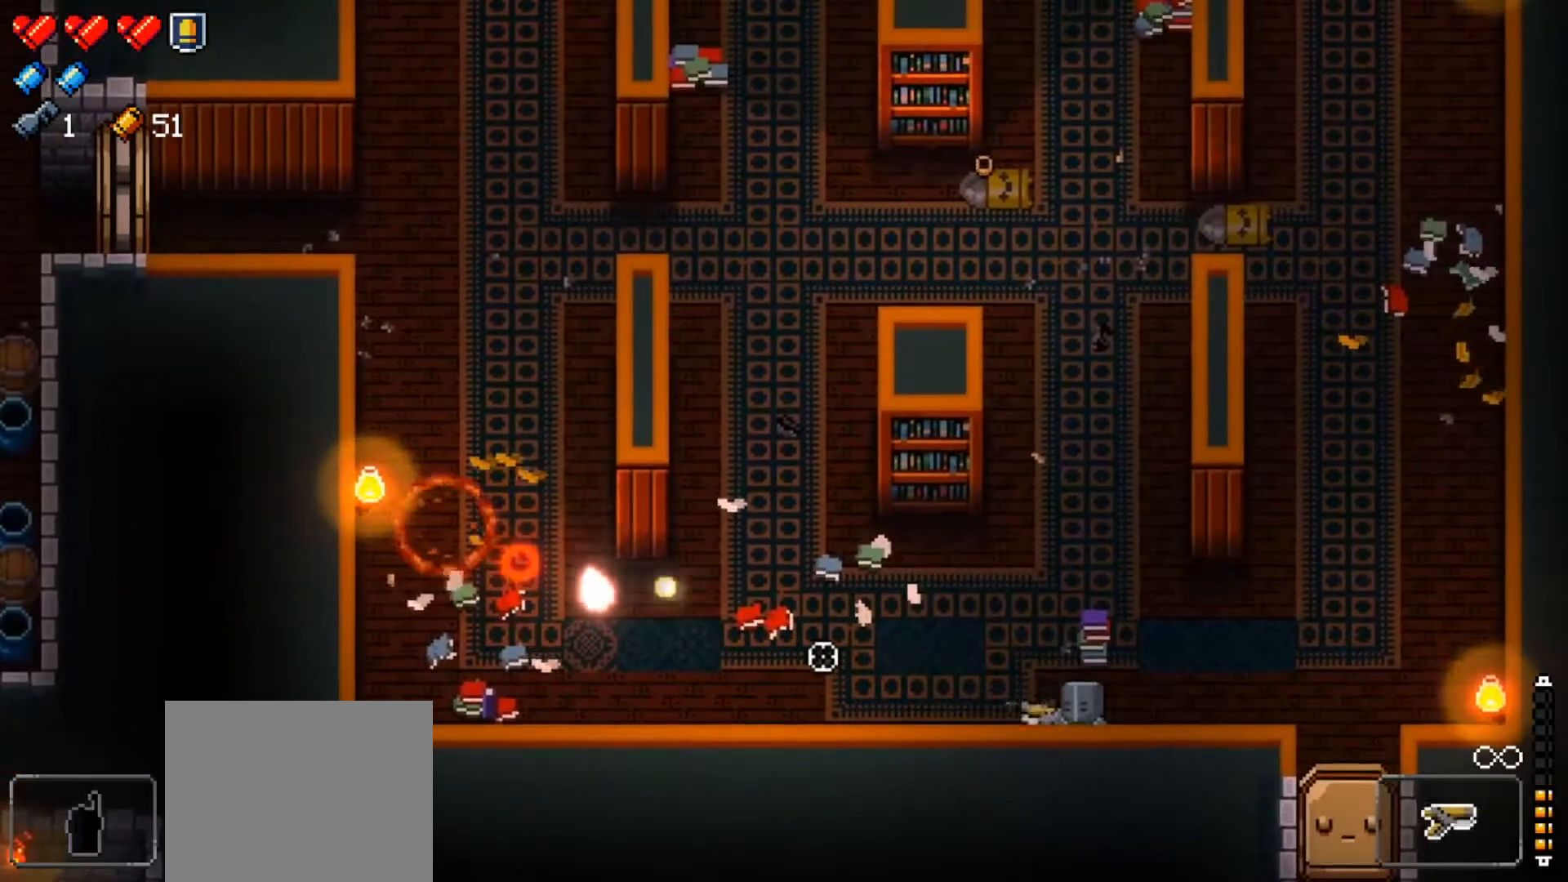
{"buttons": ["X", "L1"], "left_stick": "up-right", "right_stick": "center", "events": [[50, "R1", "down"], [100, "left_stick", "right"], [217, "R1", "up"], [334, "right_stick", "center"], [351, "left_stick", "up-right"], [417, "X", "down"], [467, "L1", "down"]]}
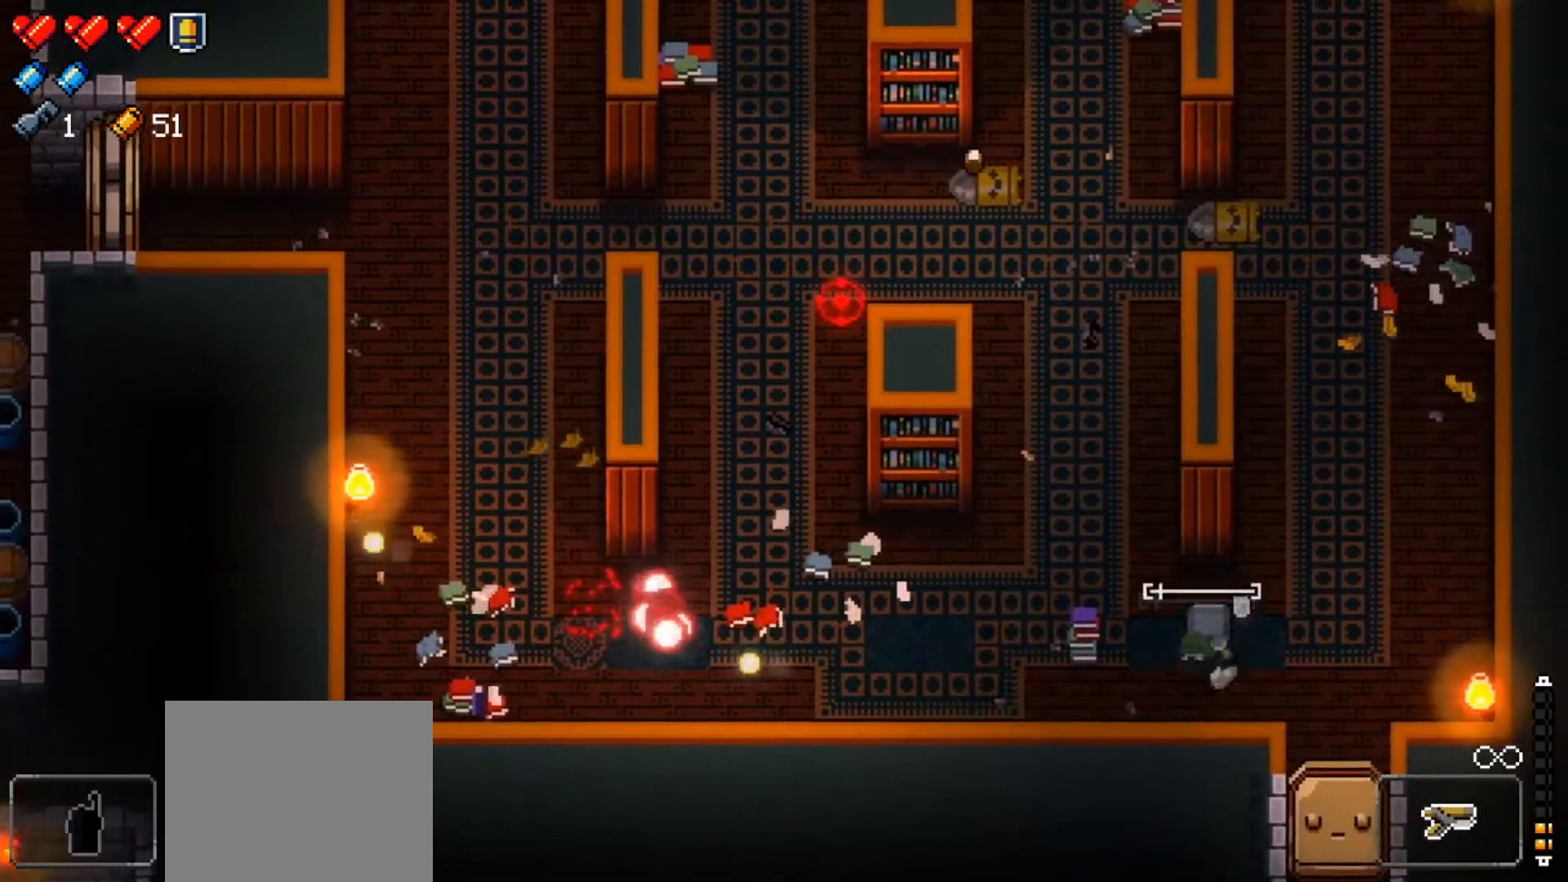
{"buttons": [], "left_stick": "up", "right_stick": "center", "events": [[67, "X", "up"], [167, "L1", "up"], [183, "left_stick", "center"], [200, "X", "down"], [350, "X", "up"], [350, "left_stick", "up"]]}
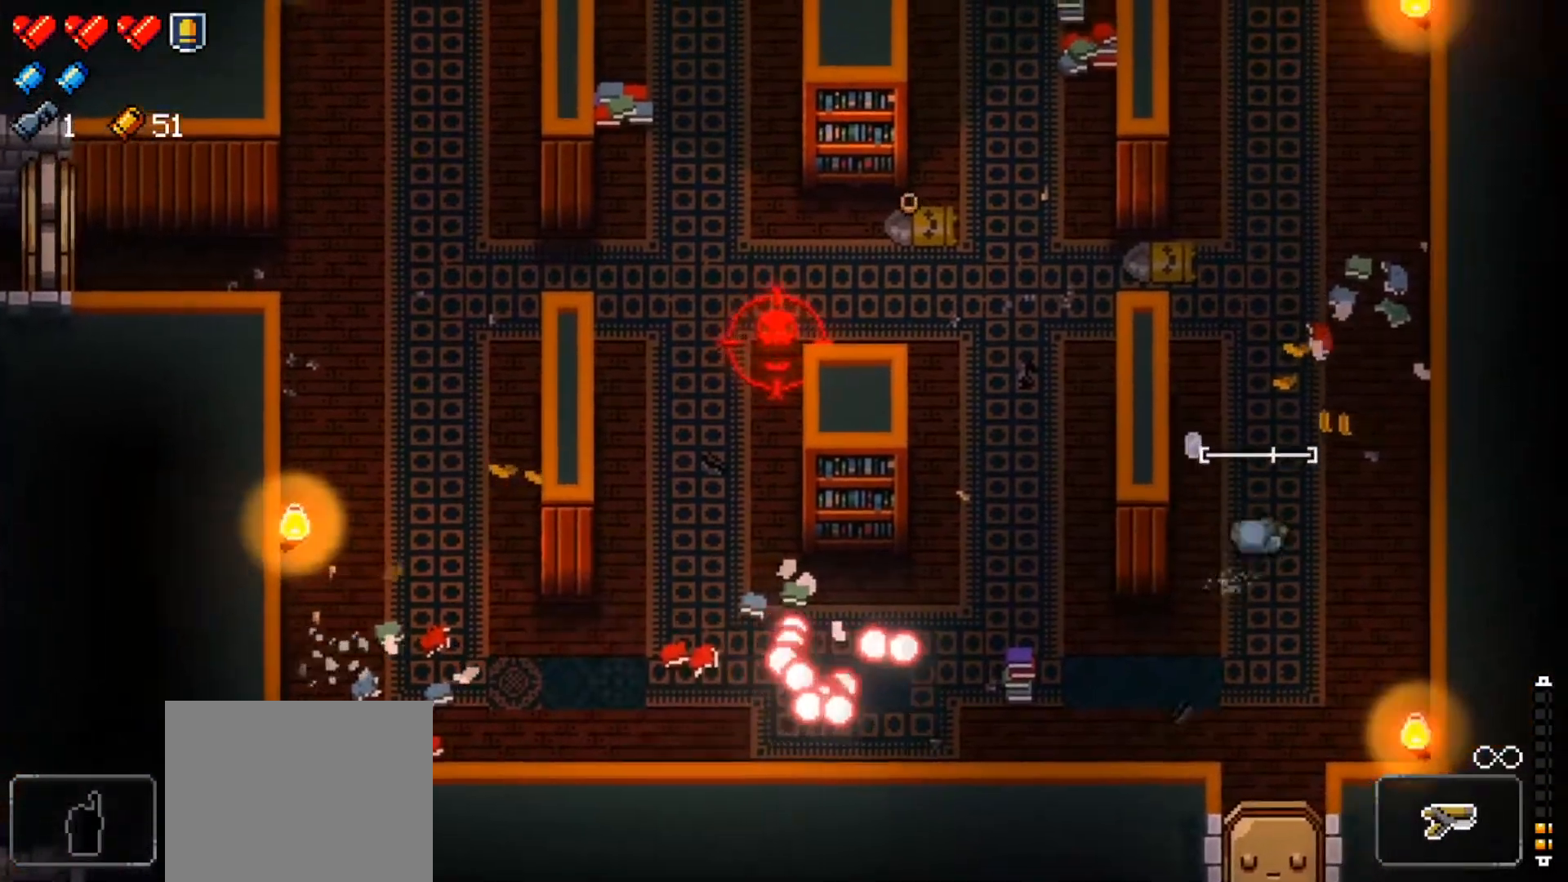
{"buttons": [], "left_stick": "up", "right_stick": "left"}
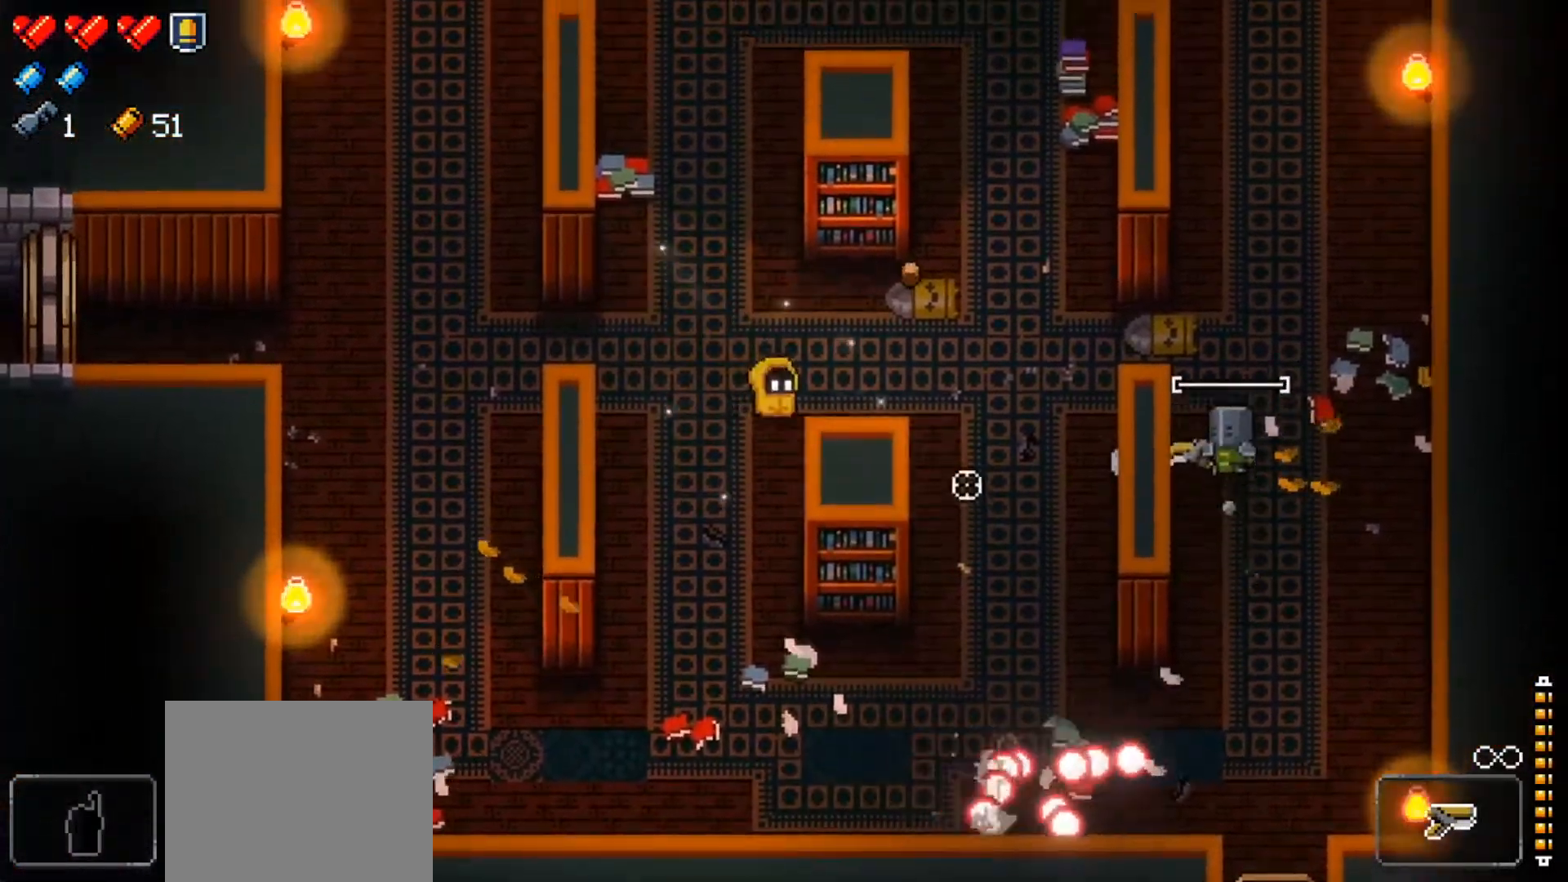
{"buttons": ["R1"], "left_stick": "left", "right_stick": "left", "events": [[117, "left_stick", "up-left"], [267, "R1", "down"], [400, "R1", "up"], [400, "left_stick", "left"], [467, "R1", "down"]]}